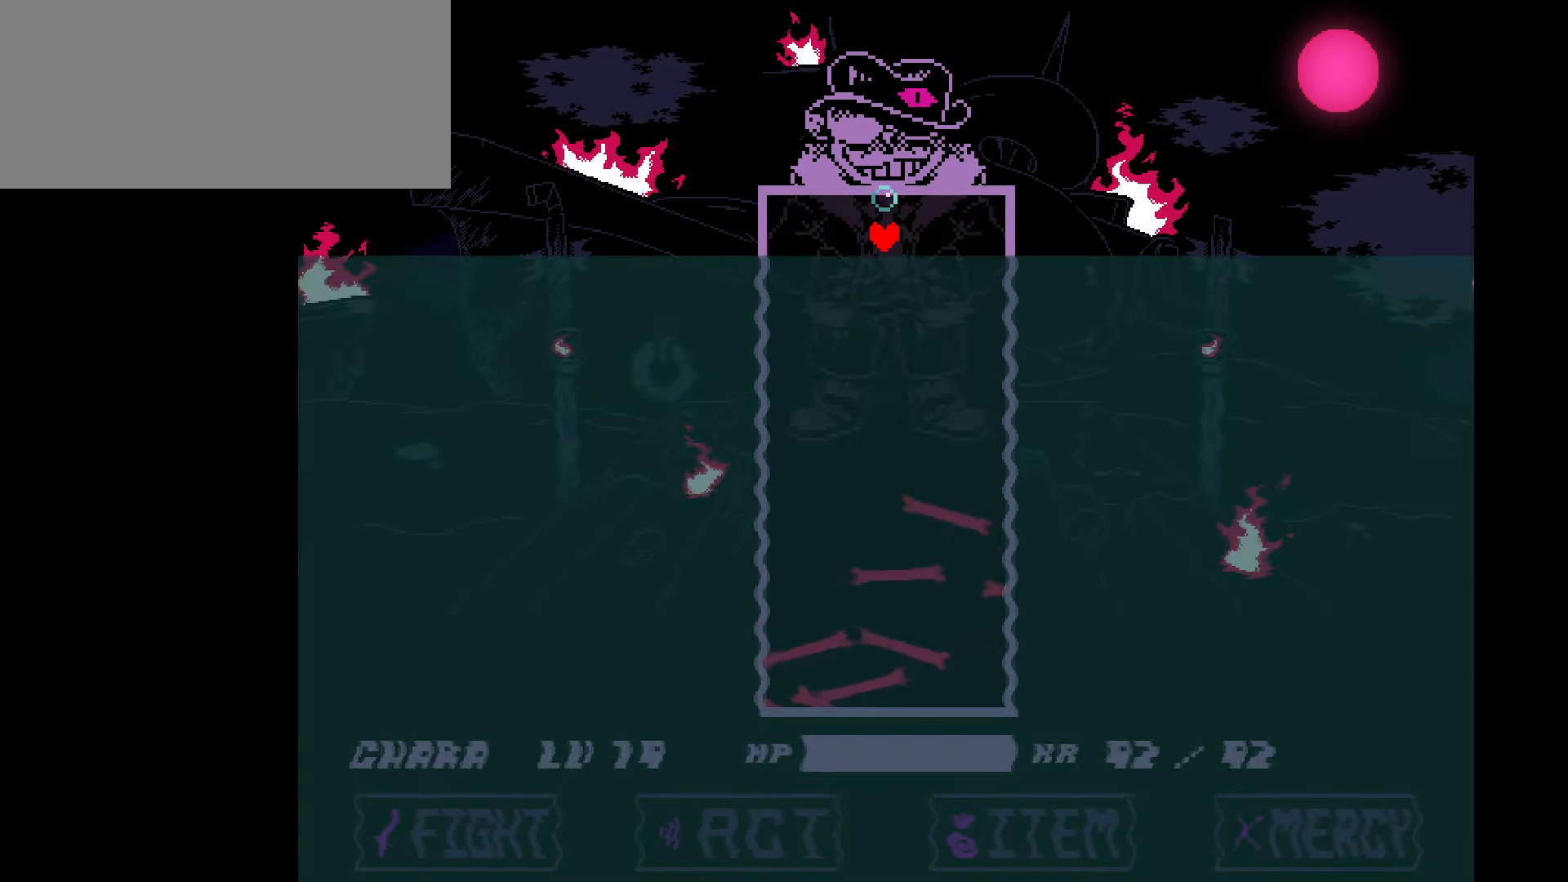
Gameplay with keyboard; each line is a JSON object with the keys held at the frame after it. "events" lists presses ("down") and releases ("up") of "c", "down", "left", "right", "up", "x" and "z" between this image and that frame as [ms after this image, input, new state], when the widget could be followed in between. No other keys are recorded. Mouse input is not recorded.
{"keys": [], "events": []}
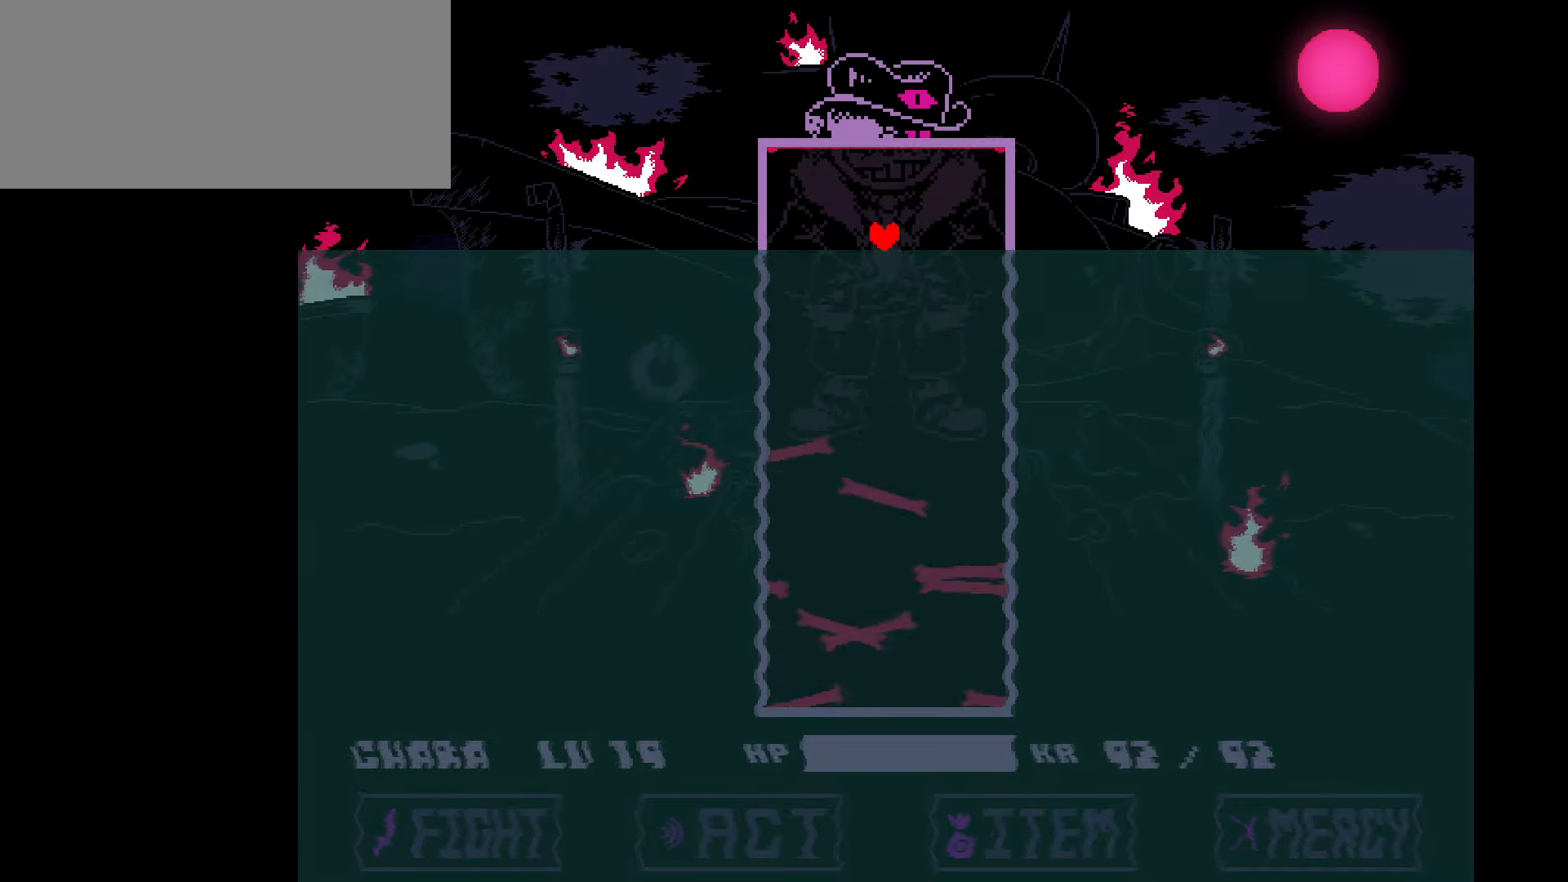
{"keys": [], "events": [[300, "down", "down"], [500, "down", "up"]]}
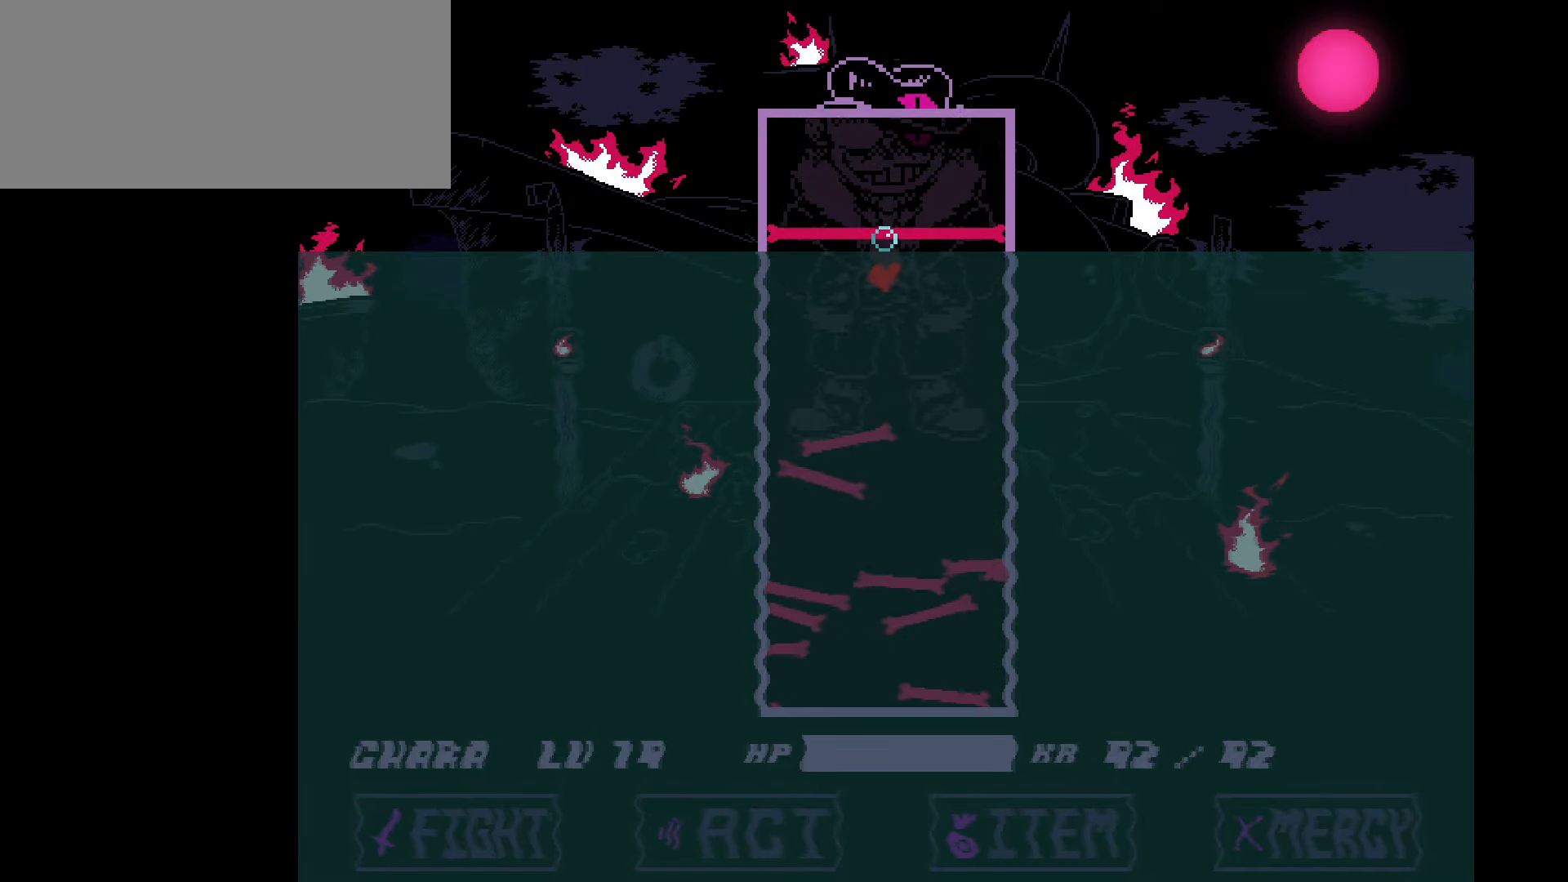
{"keys": [], "events": []}
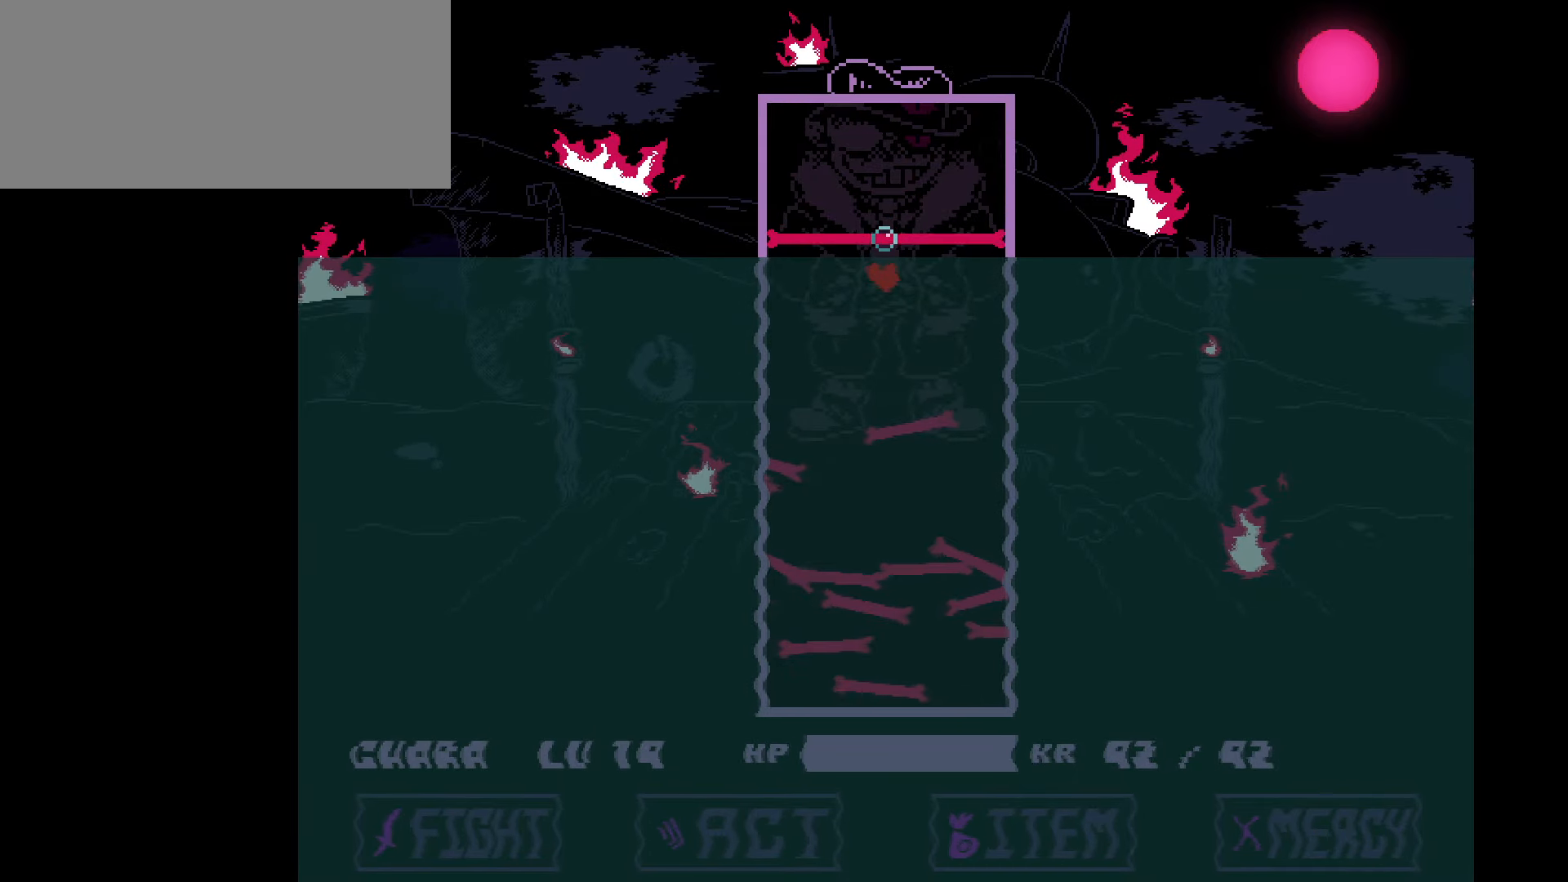
{"keys": [], "events": [[133, "up", "down"], [333, "up", "up"]]}
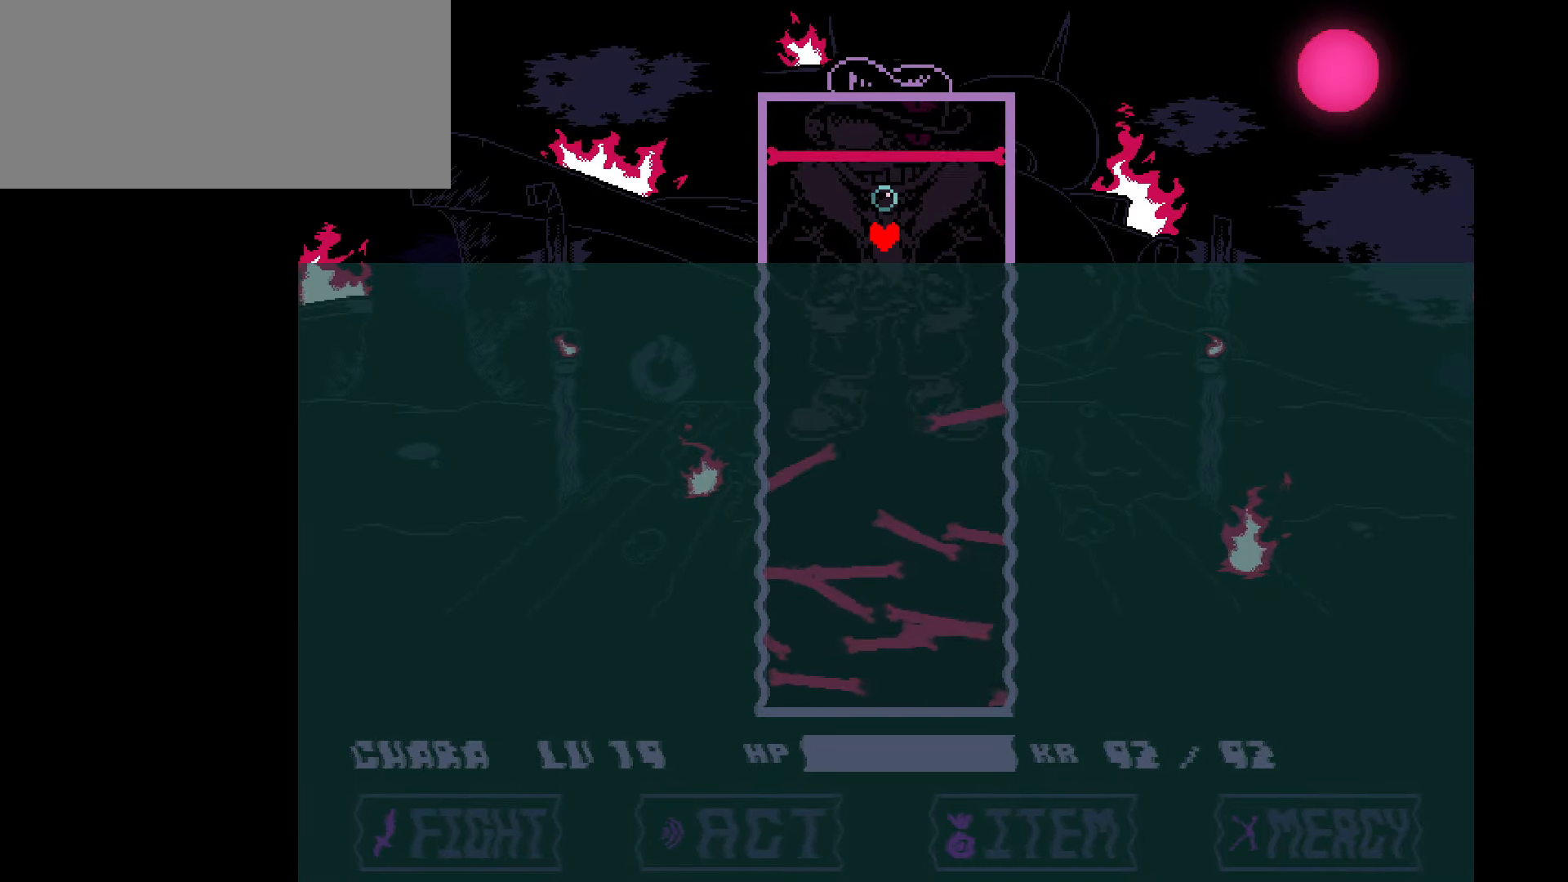
{"keys": [], "events": []}
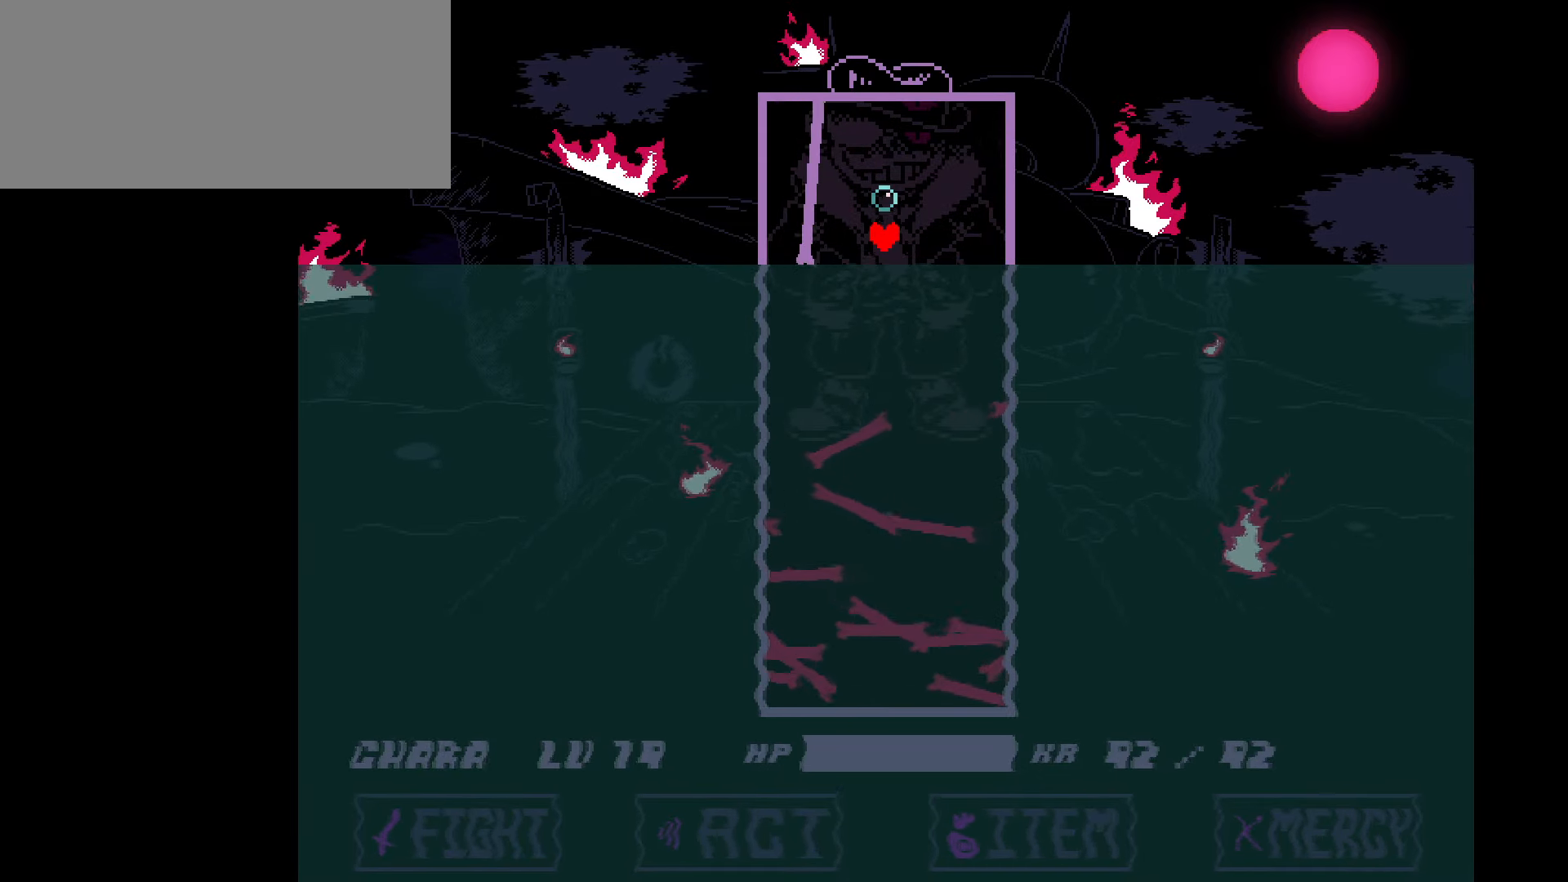
{"keys": ["up"], "events": [[67, "down", "down"], [67, "right", "down"], [167, "right", "up"], [267, "left", "down"], [333, "down", "up"], [400, "up", "down"], [467, "left", "up"]]}
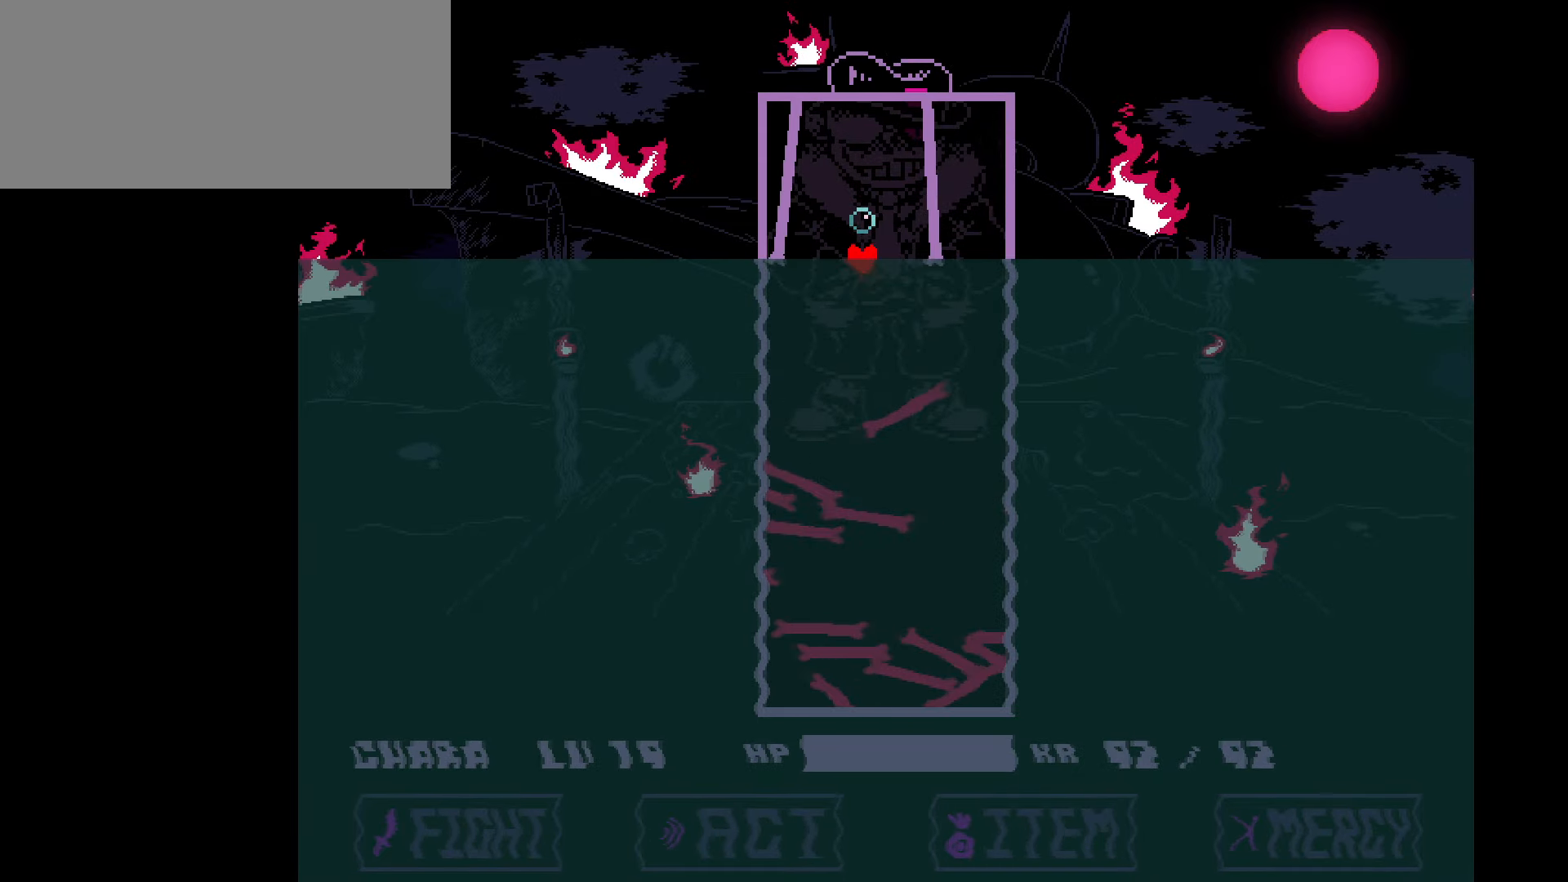
{"keys": ["left", "up"], "events": [[100, "right", "down"], [134, "down", "down"], [134, "up", "up"], [234, "right", "up"], [334, "left", "down"], [434, "down", "up"], [434, "up", "down"]]}
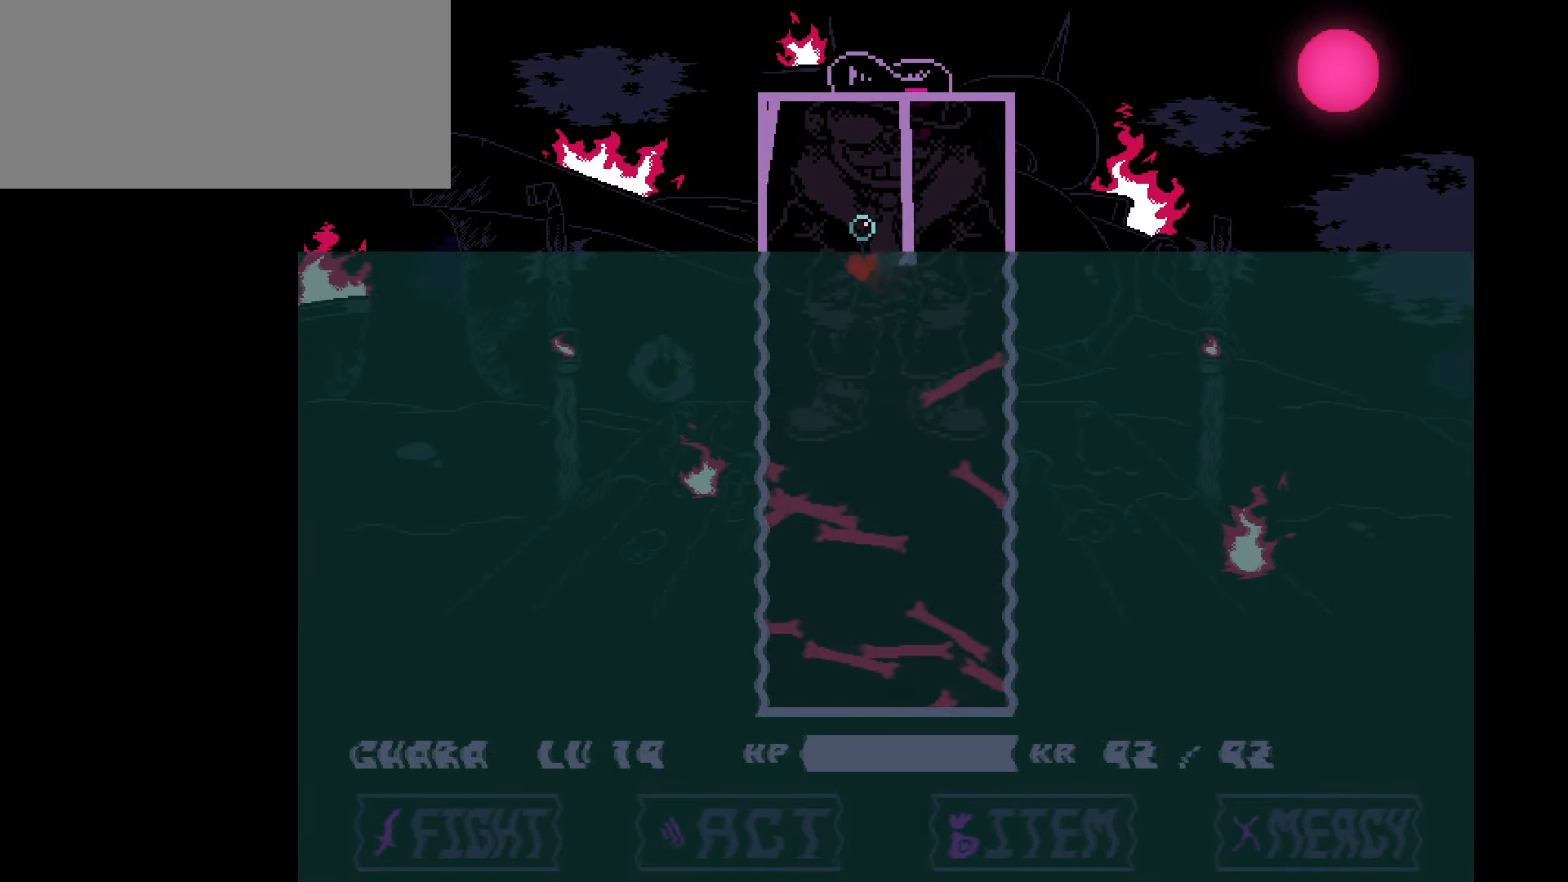
{"keys": ["down", "left"], "events": [[33, "left", "up"], [133, "right", "down"], [267, "down", "down"], [267, "up", "up"], [400, "right", "up"], [434, "left", "down"]]}
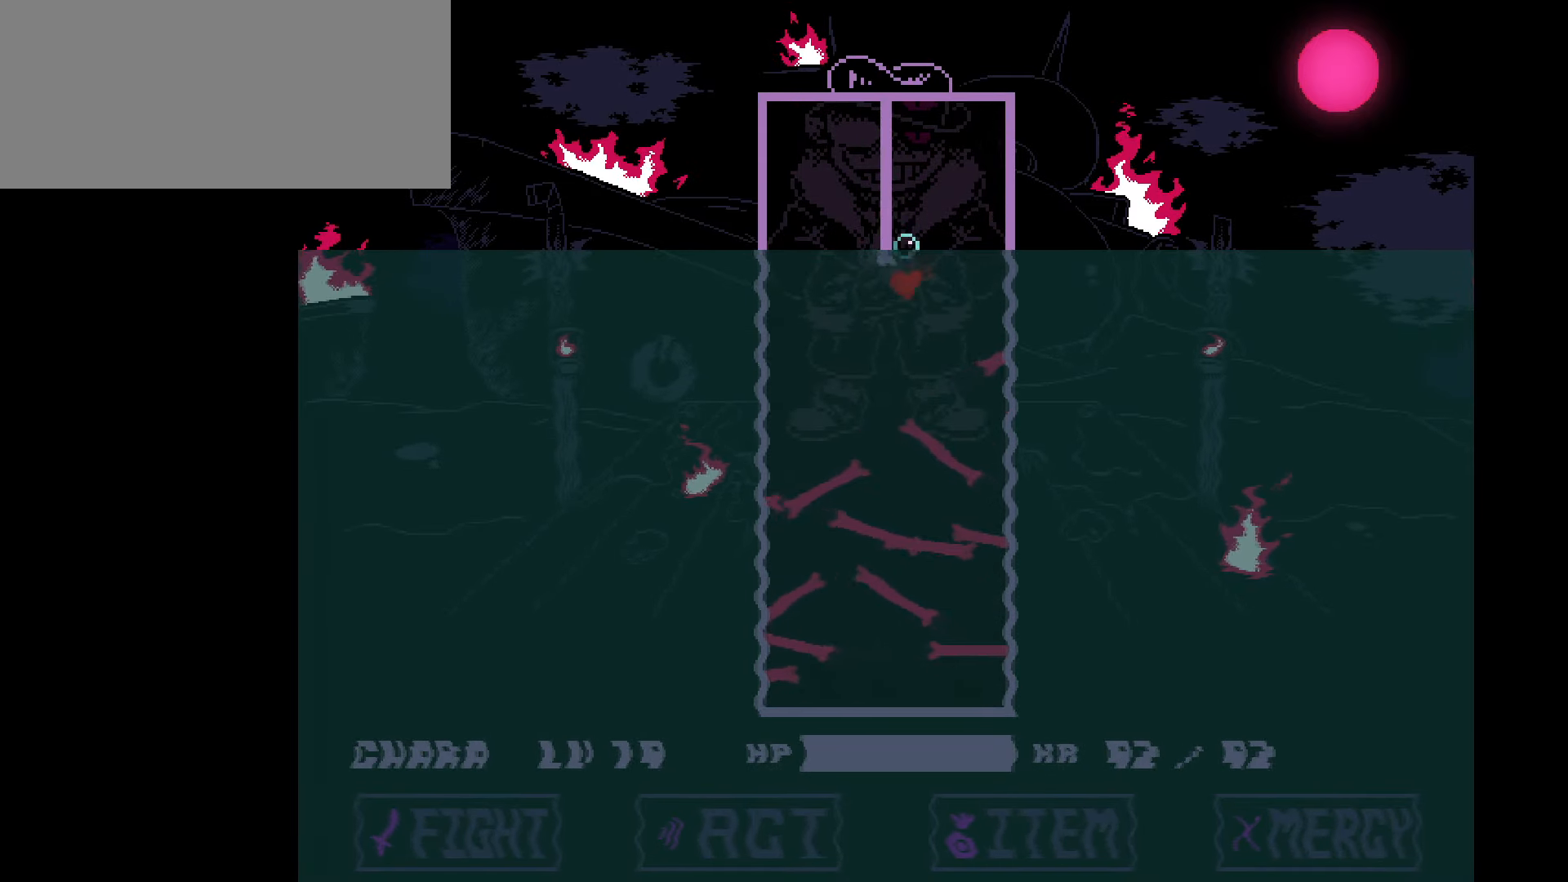
{"keys": ["down", "right"], "events": [[67, "down", "up"], [134, "up", "down"], [234, "left", "up"], [334, "right", "down"], [401, "down", "down"], [401, "up", "up"]]}
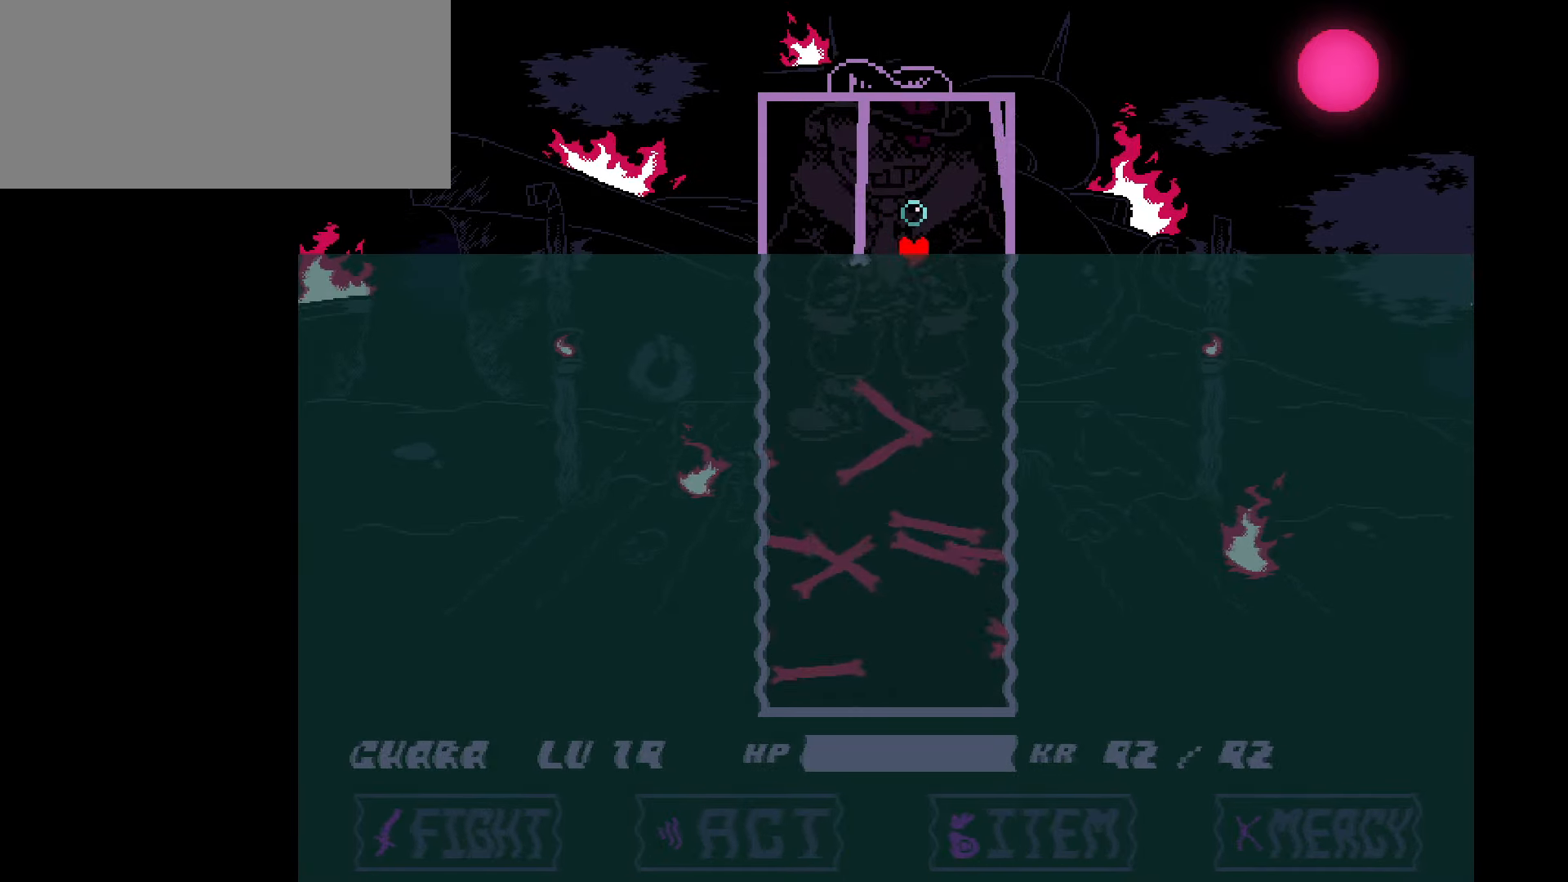
{"keys": ["right"], "events": [[100, "right", "up"], [133, "left", "down"], [233, "down", "up"], [233, "up", "down"], [333, "left", "up"], [434, "right", "down"], [467, "up", "up"]]}
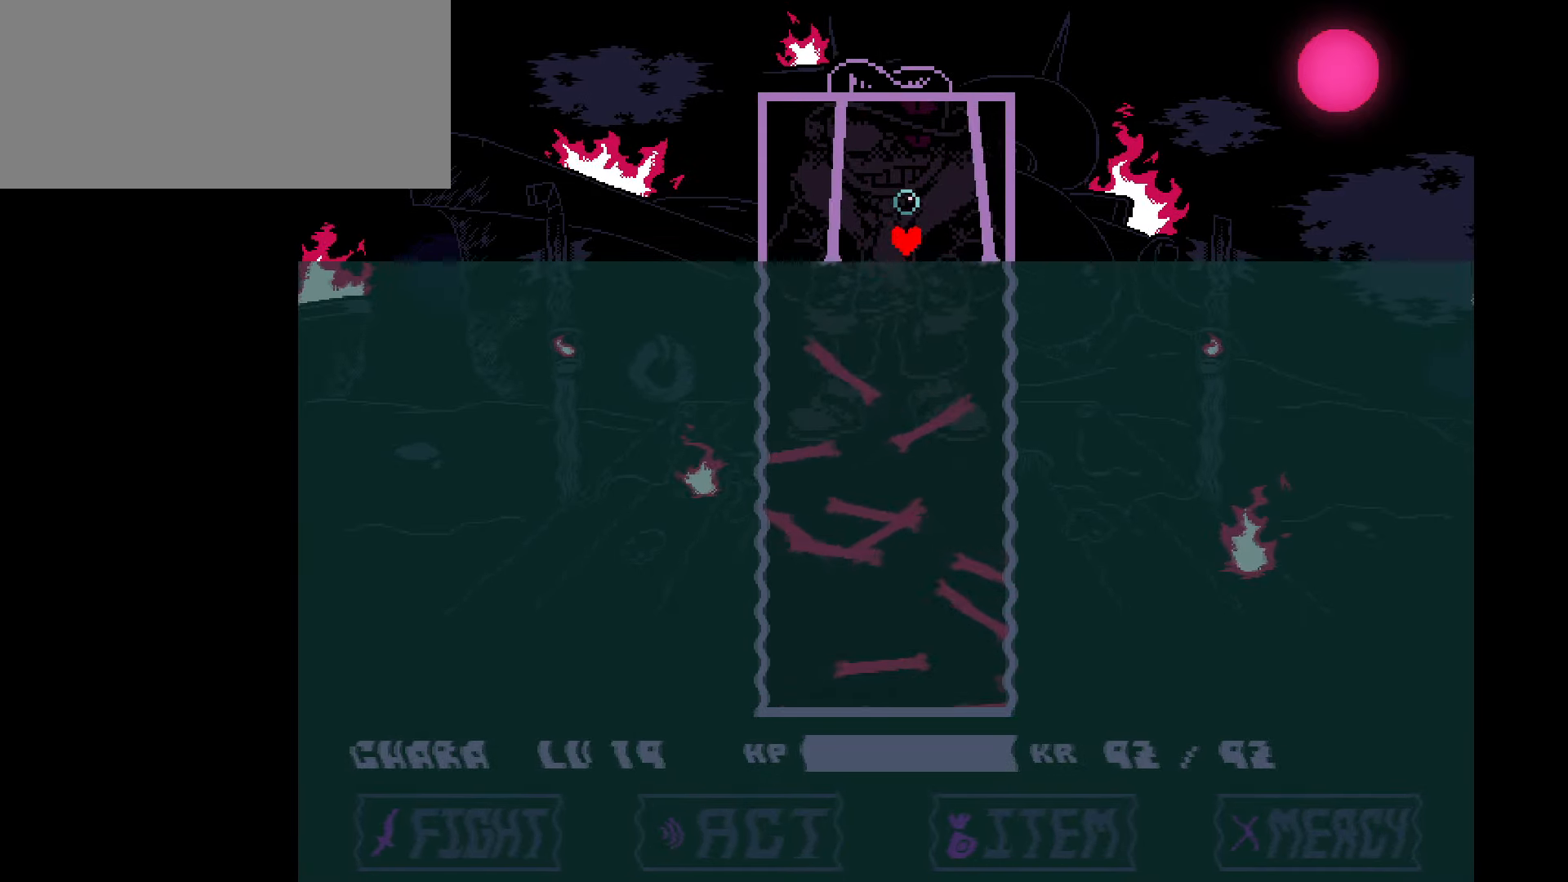
{"keys": ["right", "up"], "events": [[34, "down", "down"], [100, "right", "up"], [167, "left", "down"], [267, "down", "up"], [334, "up", "down"], [401, "left", "up"], [501, "right", "down"]]}
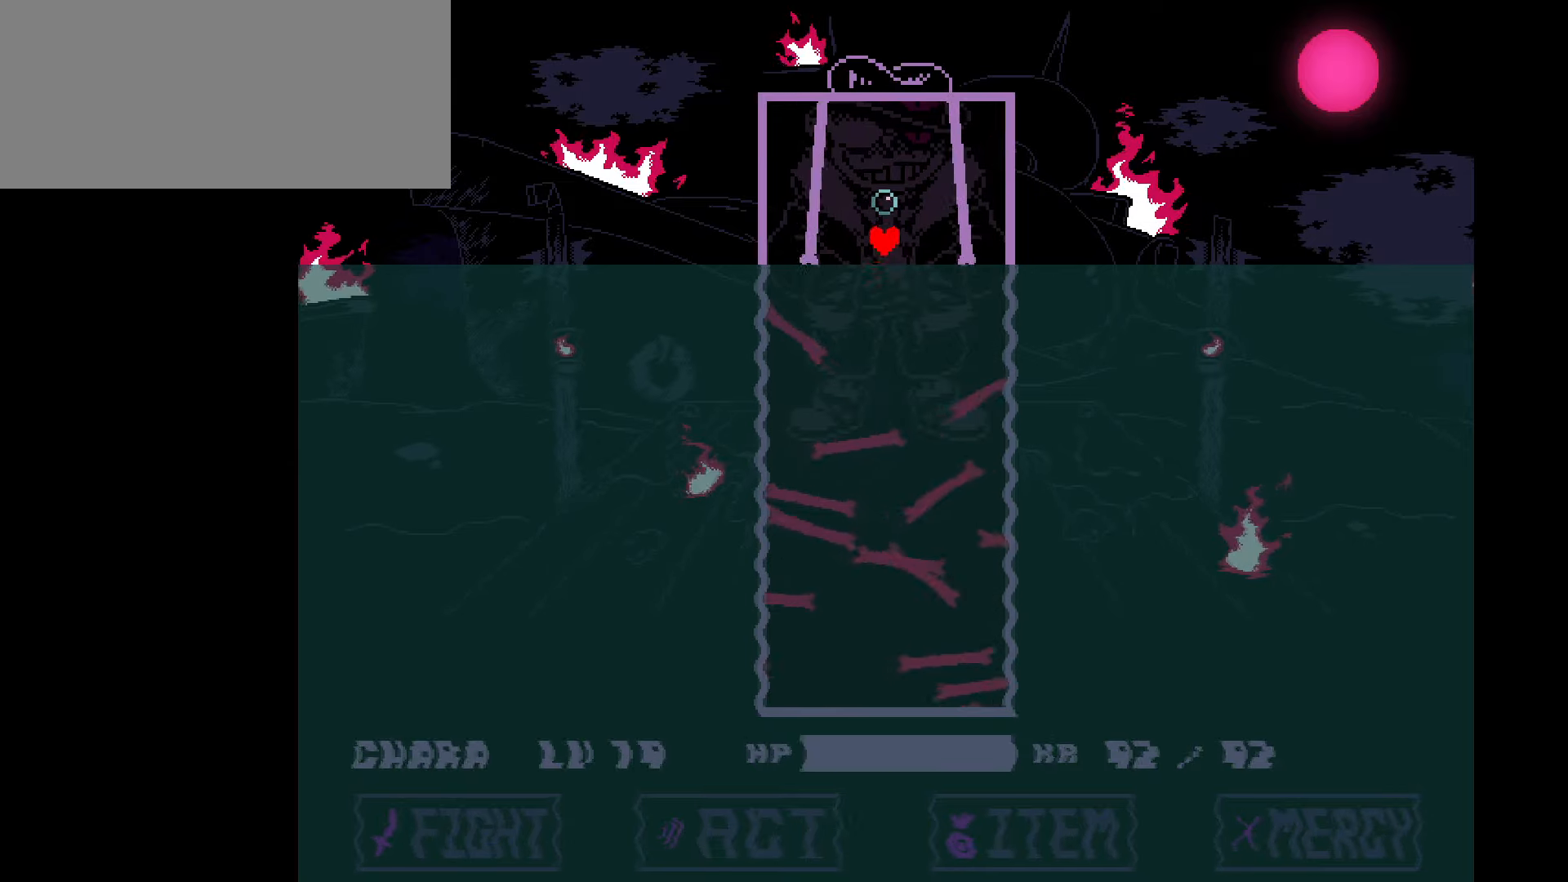
{"keys": ["right", "up"], "events": [[100, "down", "down"], [100, "up", "up"], [167, "right", "up"], [267, "left", "down"], [333, "down", "up"], [367, "up", "down"], [467, "left", "up"], [500, "right", "down"]]}
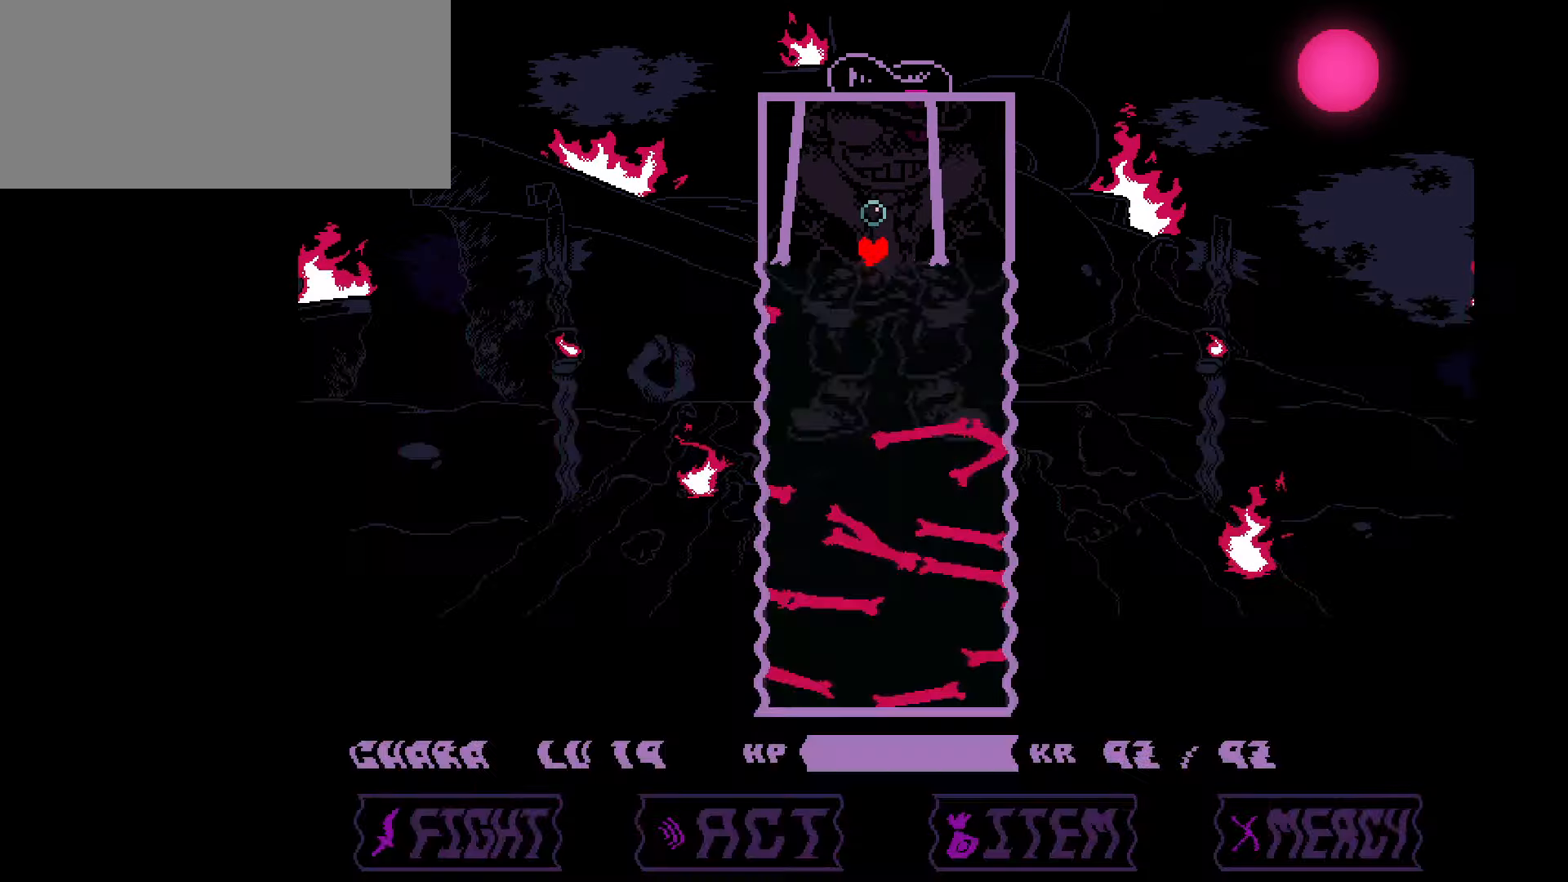
{"keys": ["left", "up"], "events": [[100, "up", "up"], [134, "down", "down"], [234, "right", "up"], [334, "left", "down"], [367, "down", "up"], [434, "up", "down"]]}
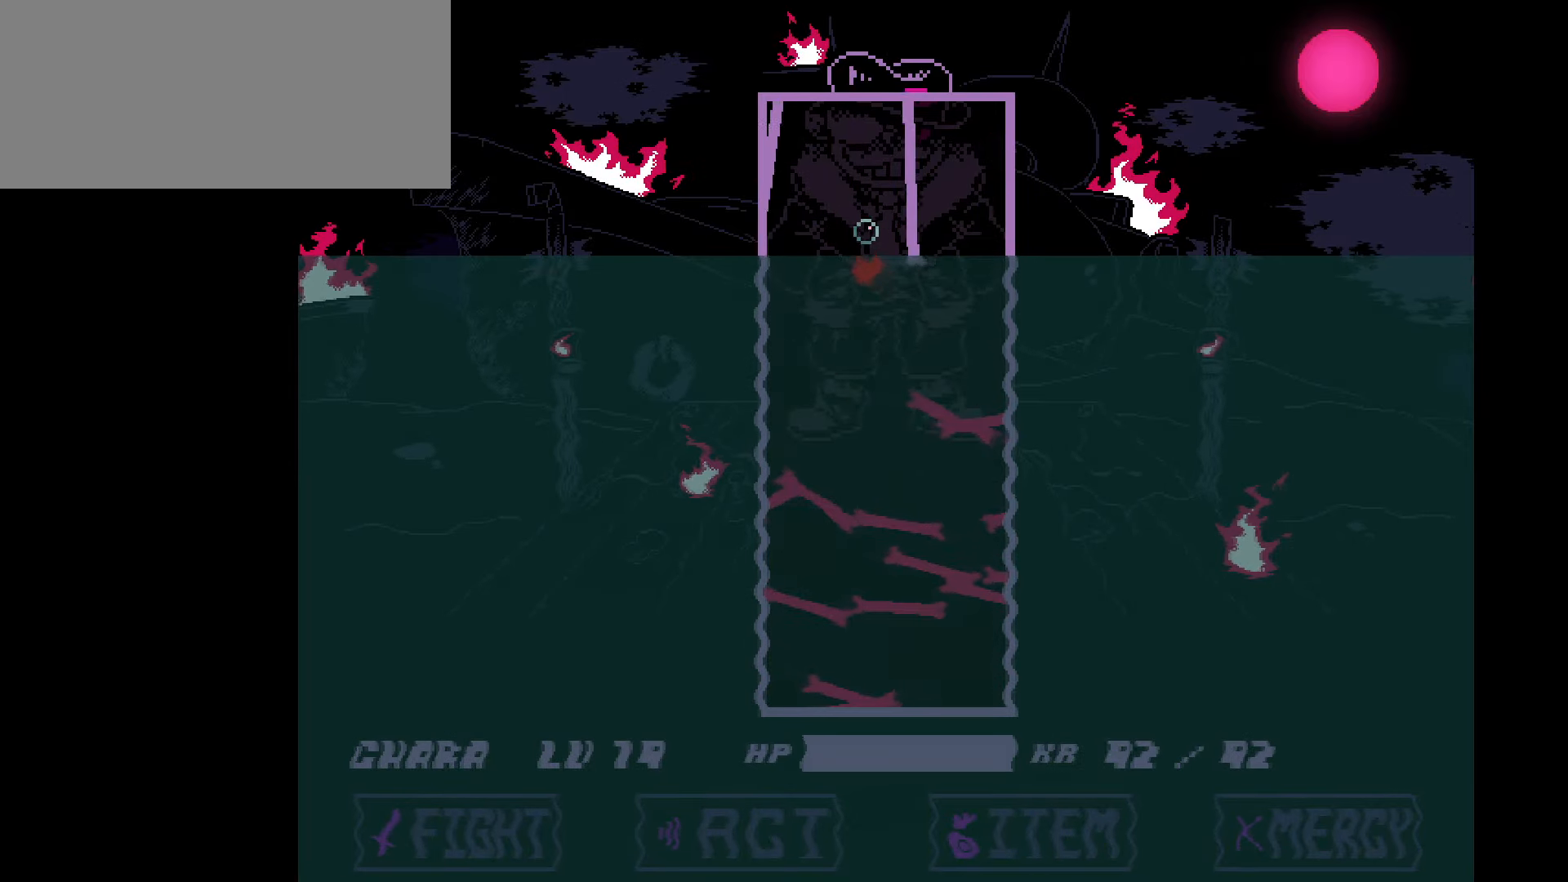
{"keys": ["left"], "events": [[33, "left", "up"], [133, "right", "down"], [200, "down", "down"], [200, "up", "up"], [300, "right", "up"], [400, "left", "down"], [434, "down", "up"]]}
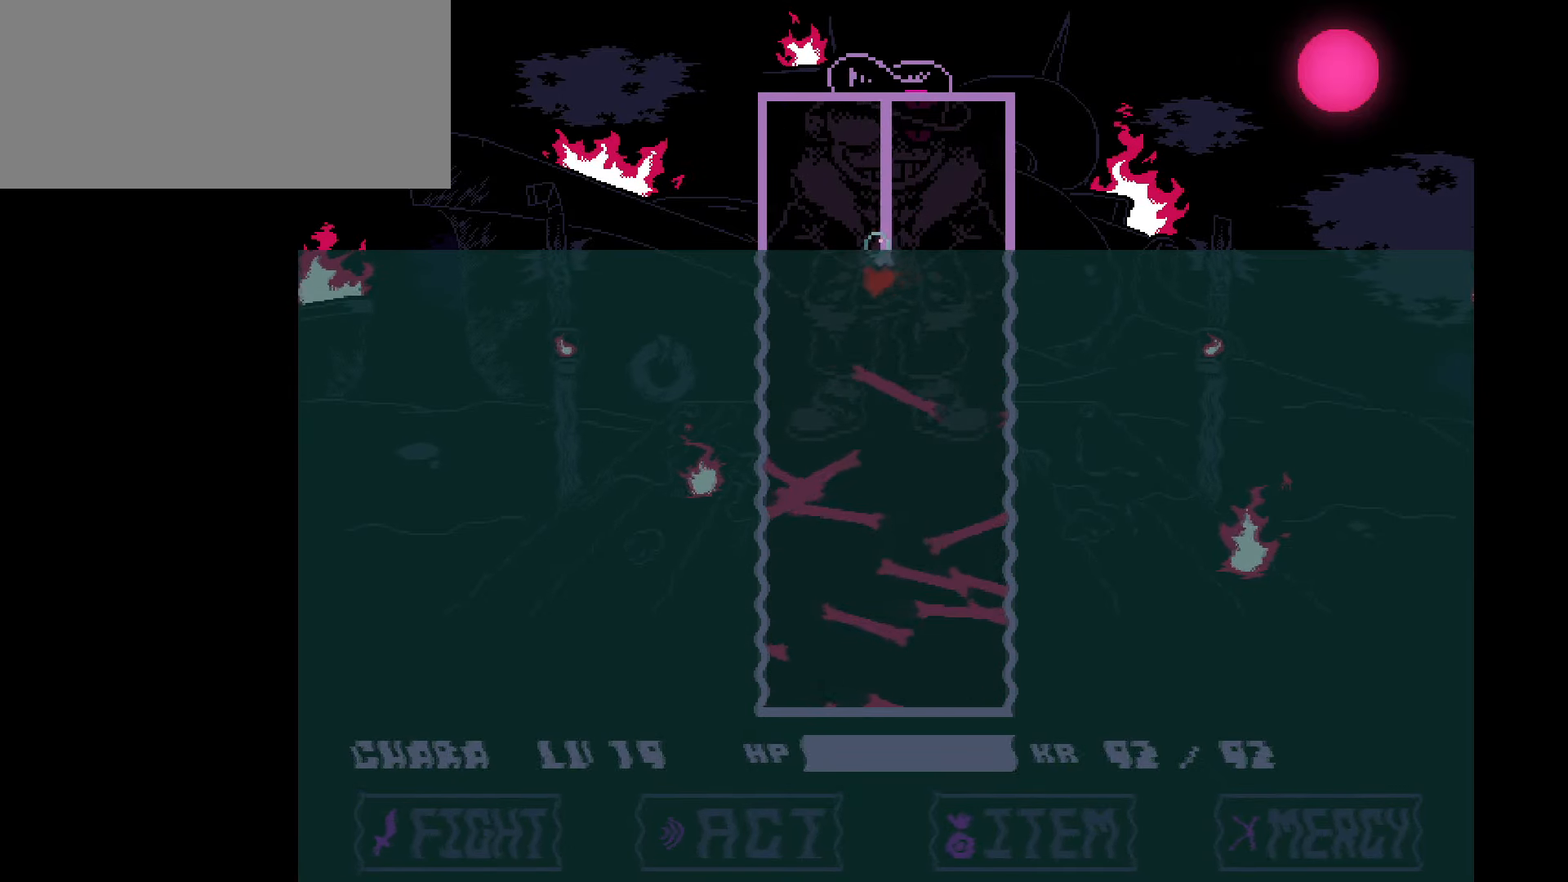
{"keys": ["down", "left"], "events": [[34, "up", "down"], [100, "left", "up"], [167, "right", "down"], [267, "down", "down"], [267, "up", "up"], [401, "right", "up"], [467, "left", "down"]]}
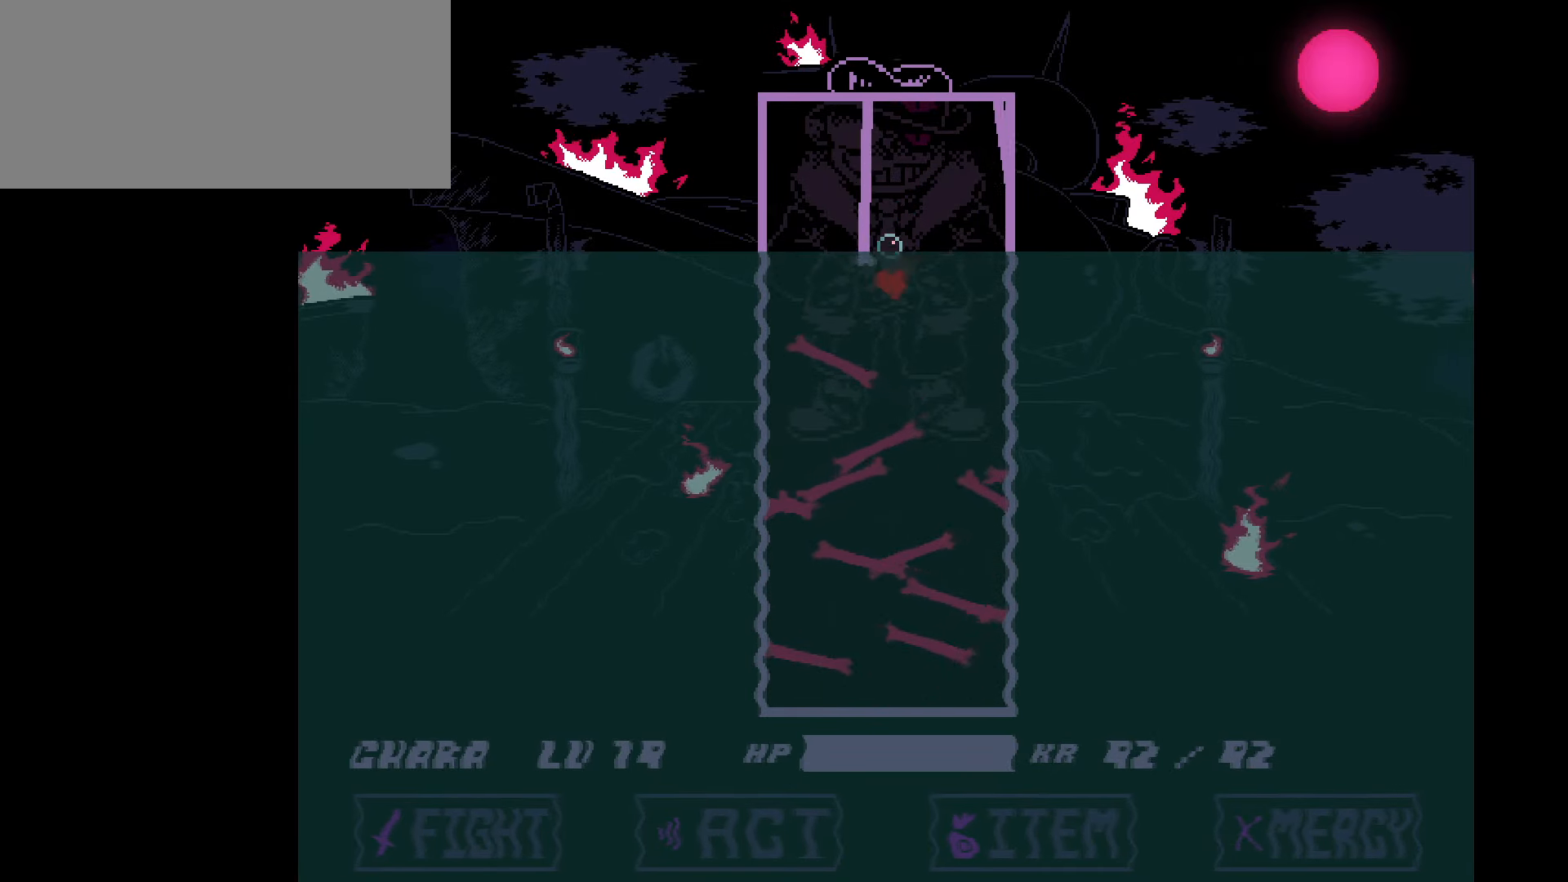
{"keys": ["down"], "events": [[67, "down", "up"], [100, "up", "down"], [200, "left", "up"], [300, "right", "down"], [367, "down", "down"], [367, "up", "up"], [467, "right", "up"]]}
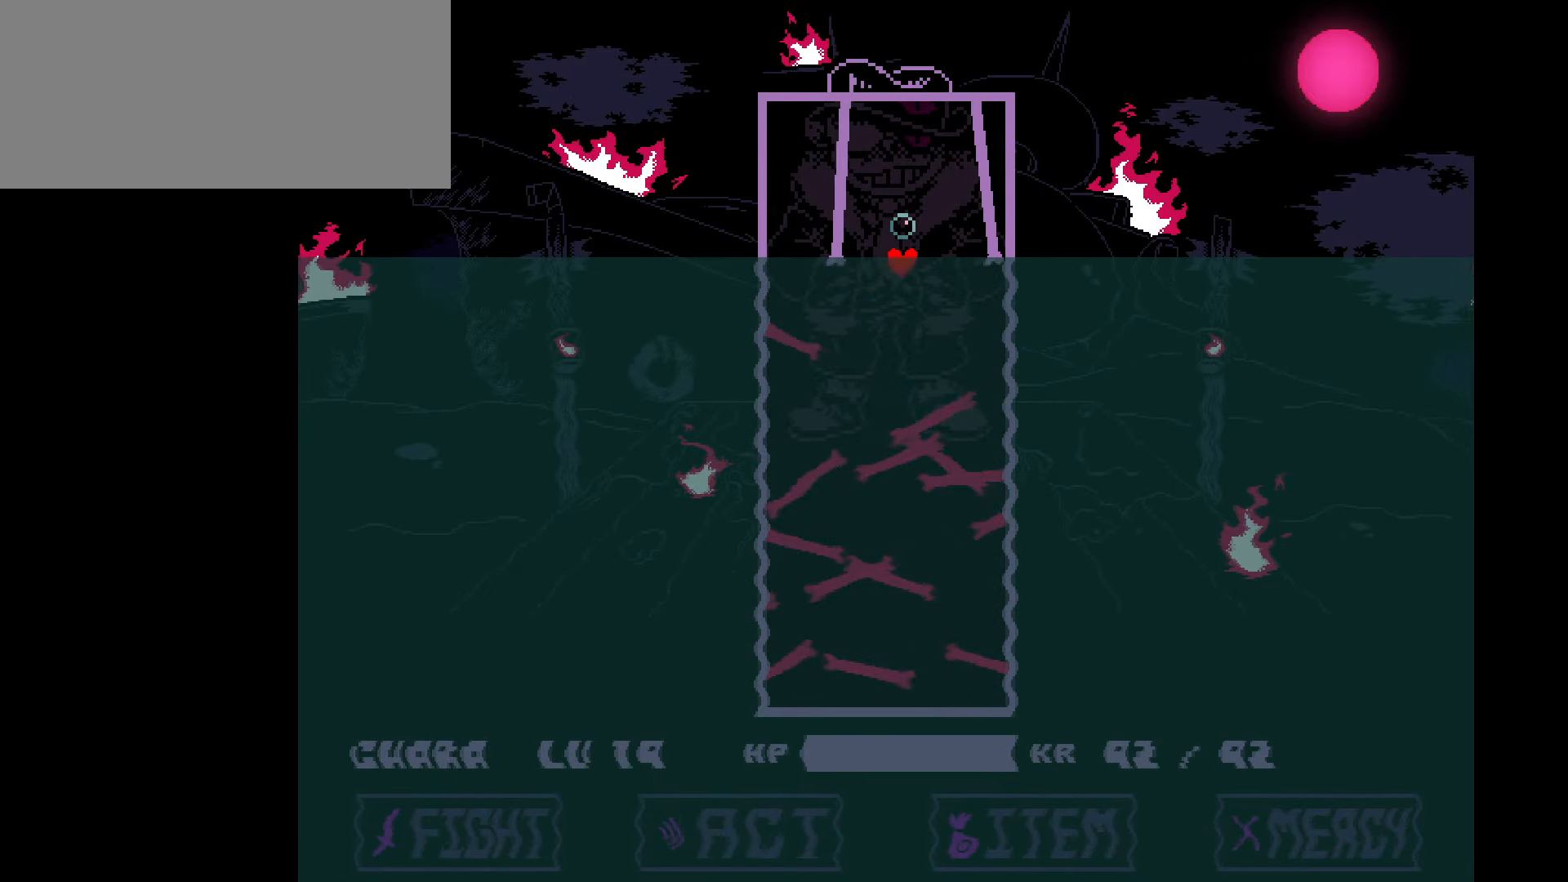
{"keys": ["down", "right"], "events": [[67, "left", "down"], [167, "down", "up"], [200, "up", "down"], [301, "left", "up"], [334, "right", "down"], [434, "down", "down"], [434, "up", "up"]]}
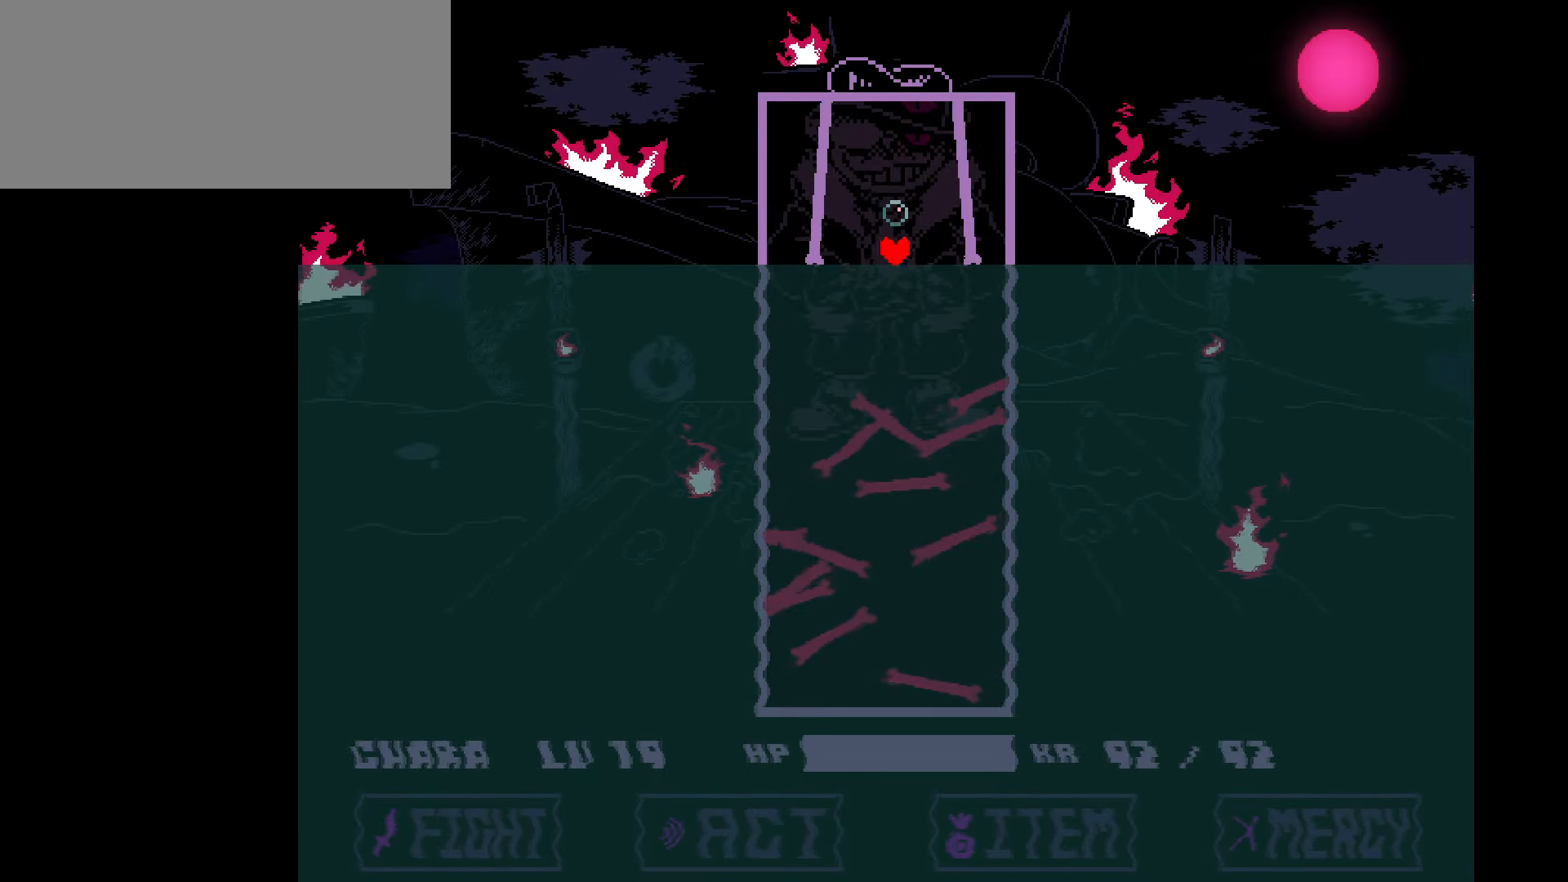
{"keys": ["right", "up"], "events": [[67, "right", "up"], [167, "left", "down"], [200, "down", "up"], [267, "up", "down"], [400, "left", "up"], [434, "right", "down"]]}
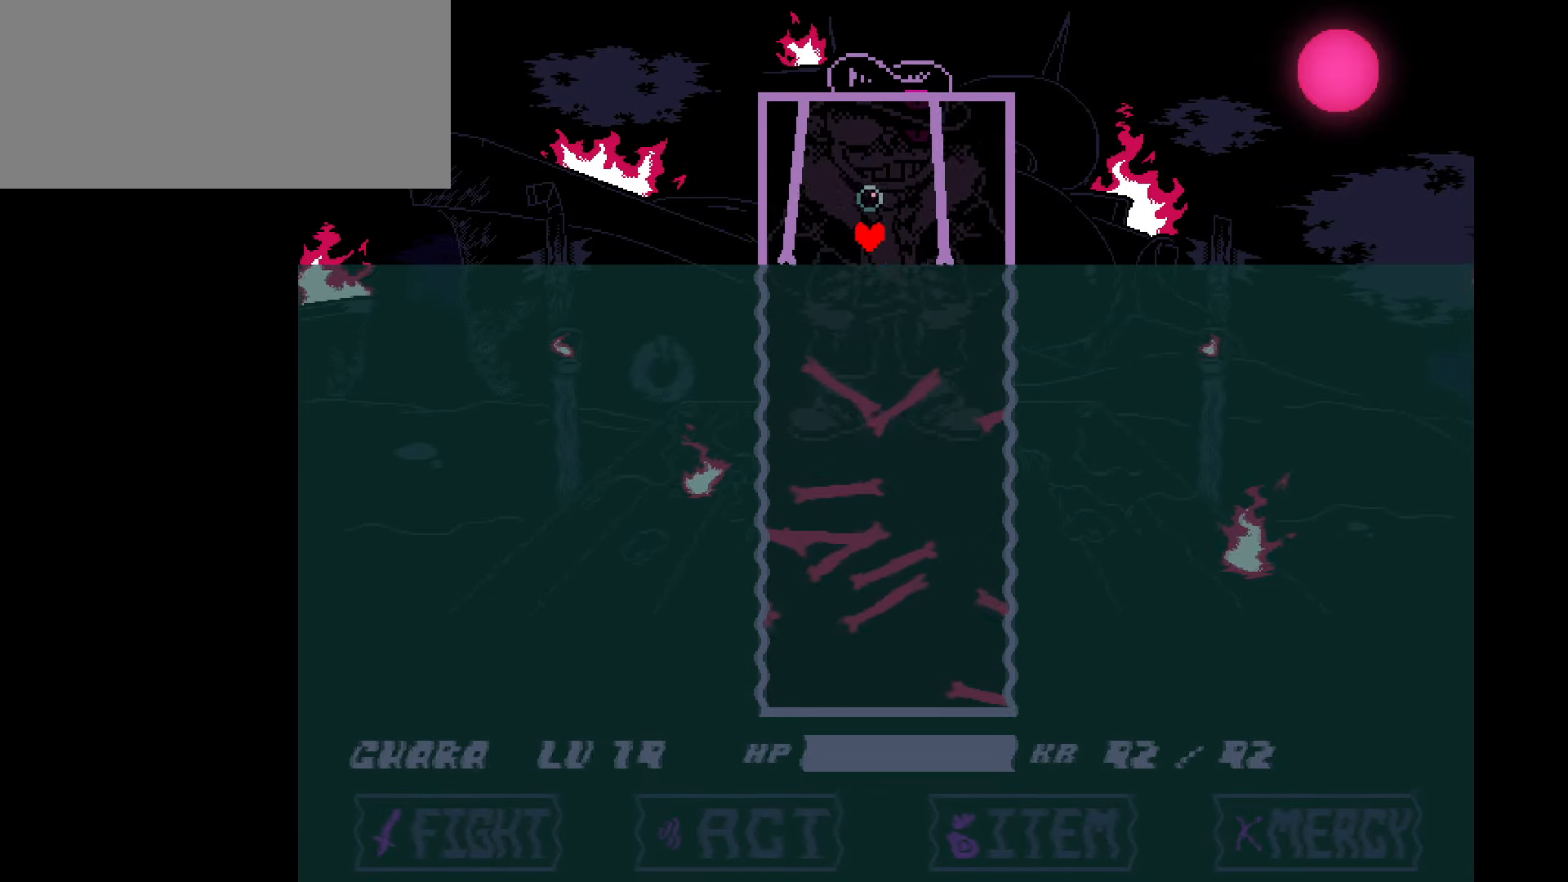
{"keys": ["up"], "events": [[34, "up", "up"], [67, "down", "down"], [234, "right", "up"], [267, "left", "down"], [334, "down", "up"], [367, "up", "down"], [501, "left", "up"]]}
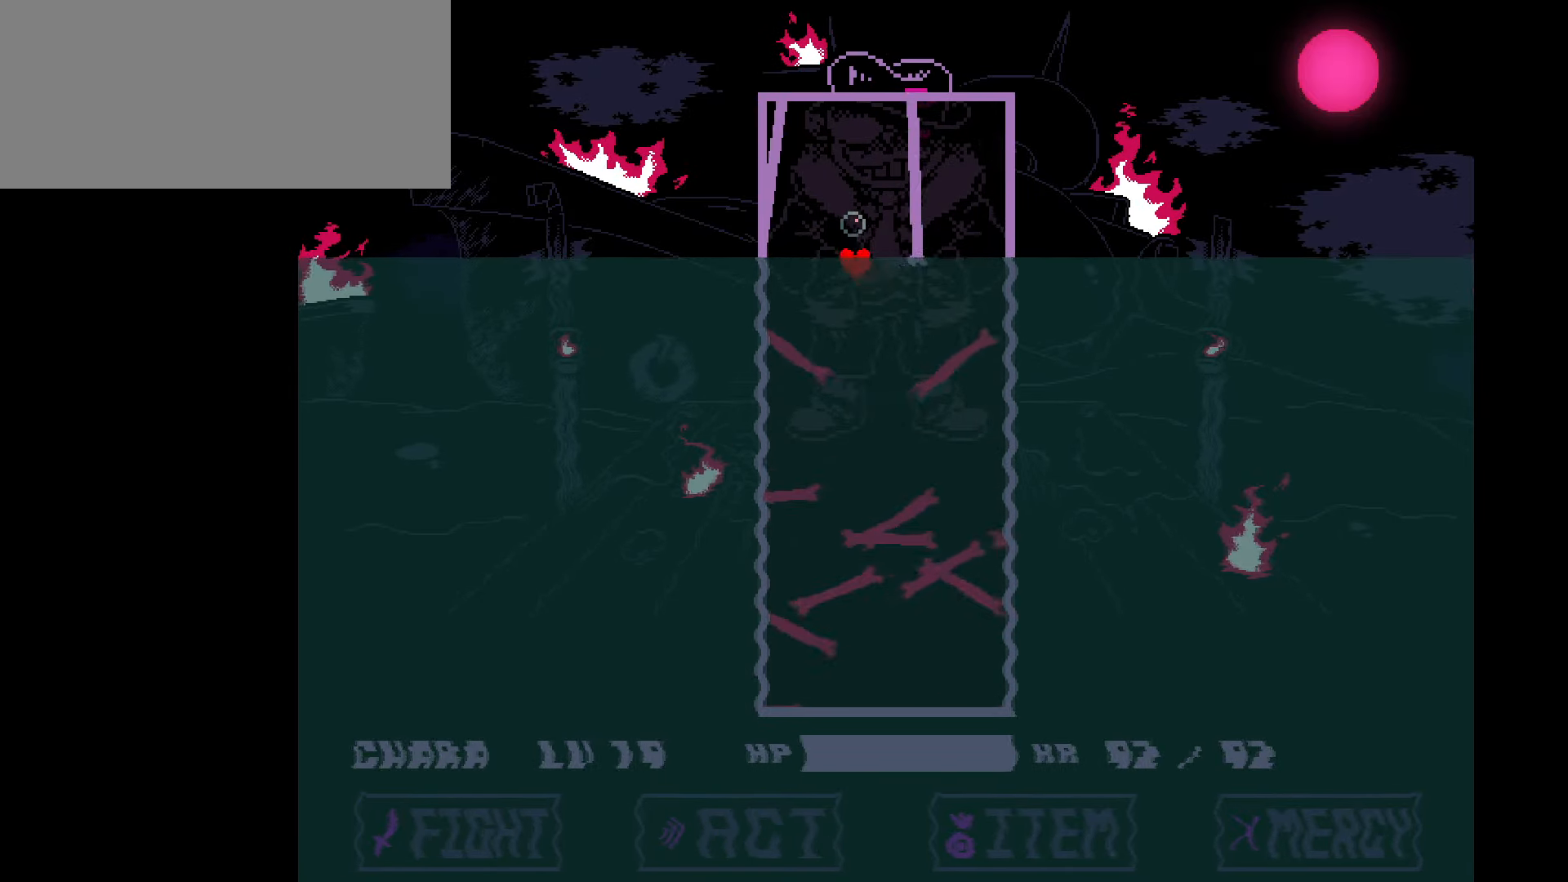
{"keys": ["left", "up"], "events": [[67, "right", "down"], [200, "down", "down"], [200, "up", "up"], [300, "right", "up"], [367, "left", "down"], [467, "down", "up"], [467, "up", "down"]]}
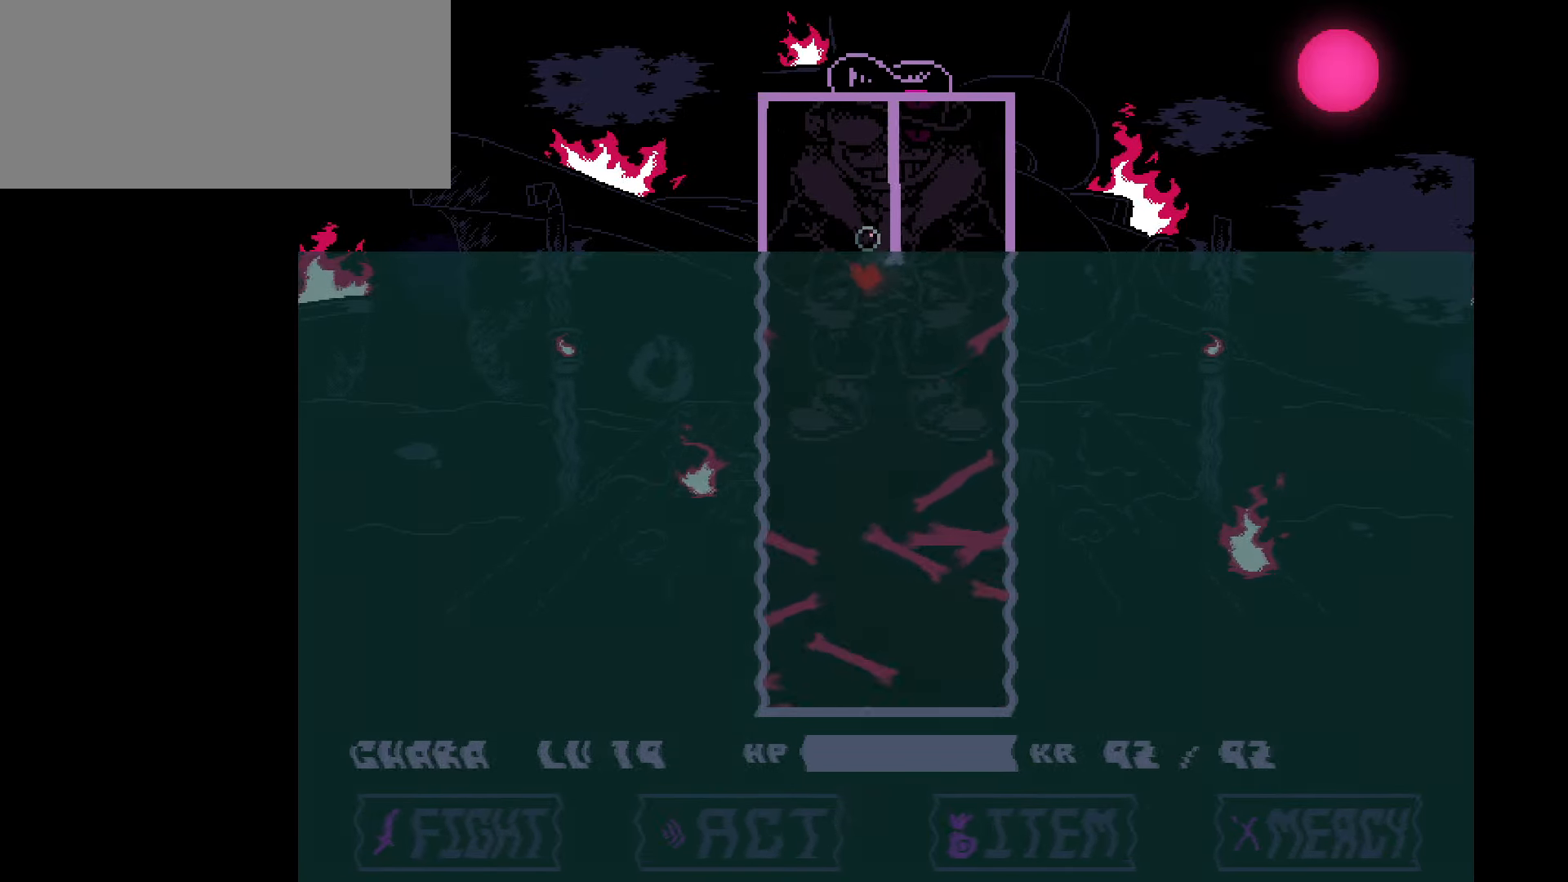
{"keys": ["down", "left"], "events": [[100, "left", "up"], [167, "right", "down"], [301, "down", "down"], [301, "up", "up"], [401, "right", "up"], [434, "left", "down"]]}
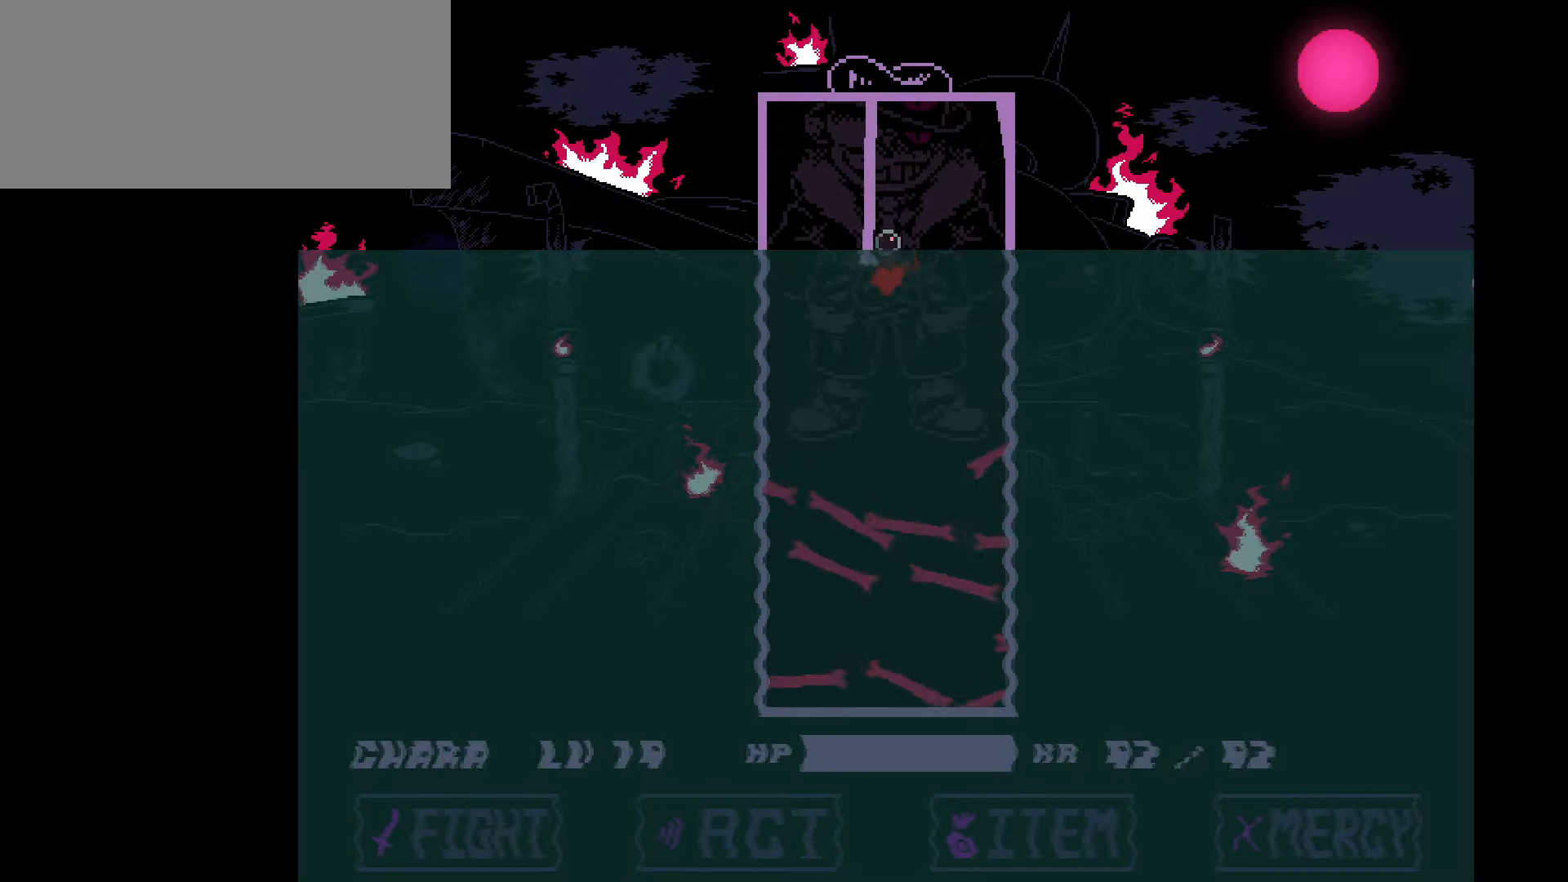
{"keys": ["down"], "events": [[33, "down", "up"], [133, "up", "down"], [167, "left", "up"], [267, "right", "down"], [367, "down", "down"], [367, "up", "up"], [500, "right", "up"]]}
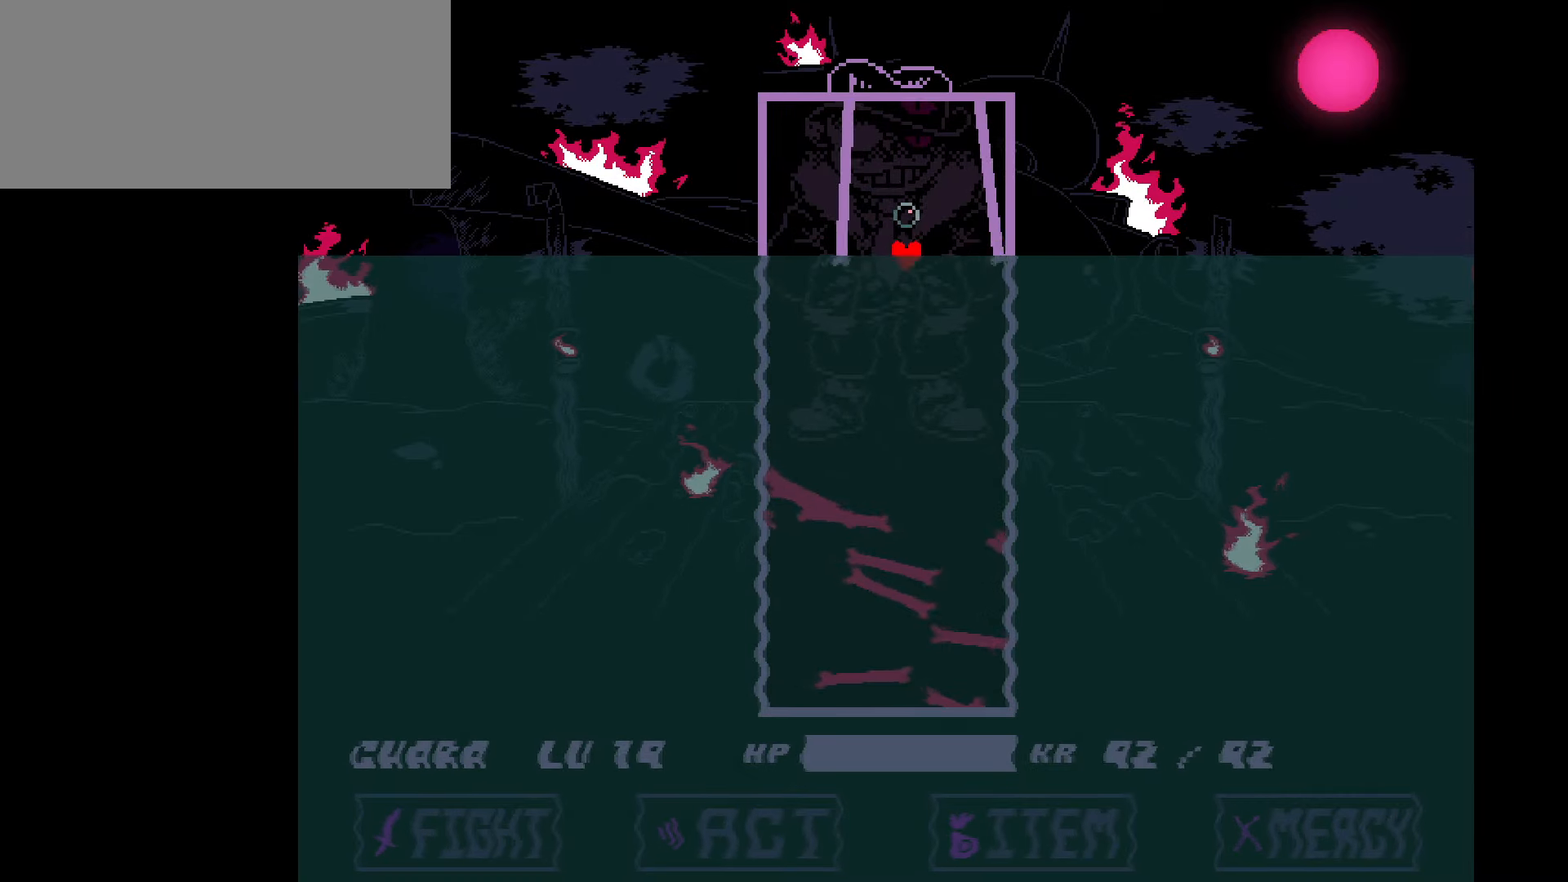
{"keys": ["down", "right"], "events": [[100, "left", "down"], [200, "down", "up"], [234, "up", "down"], [301, "left", "up"], [367, "right", "down"], [467, "down", "down"], [467, "up", "up"]]}
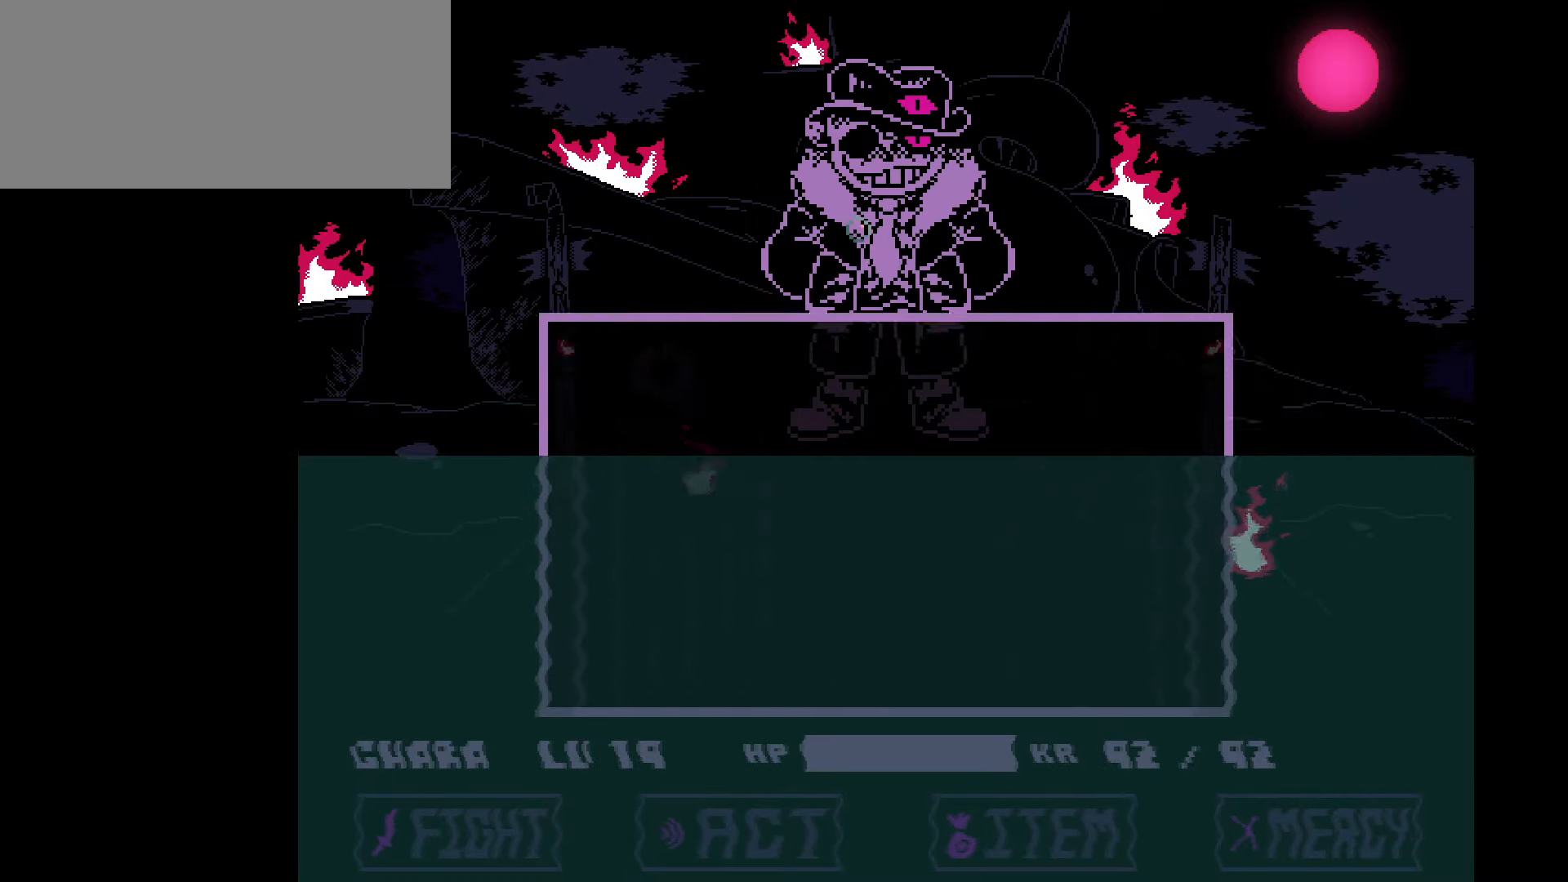
{"keys": [], "events": [[67, "right", "up"], [100, "down", "up"]]}
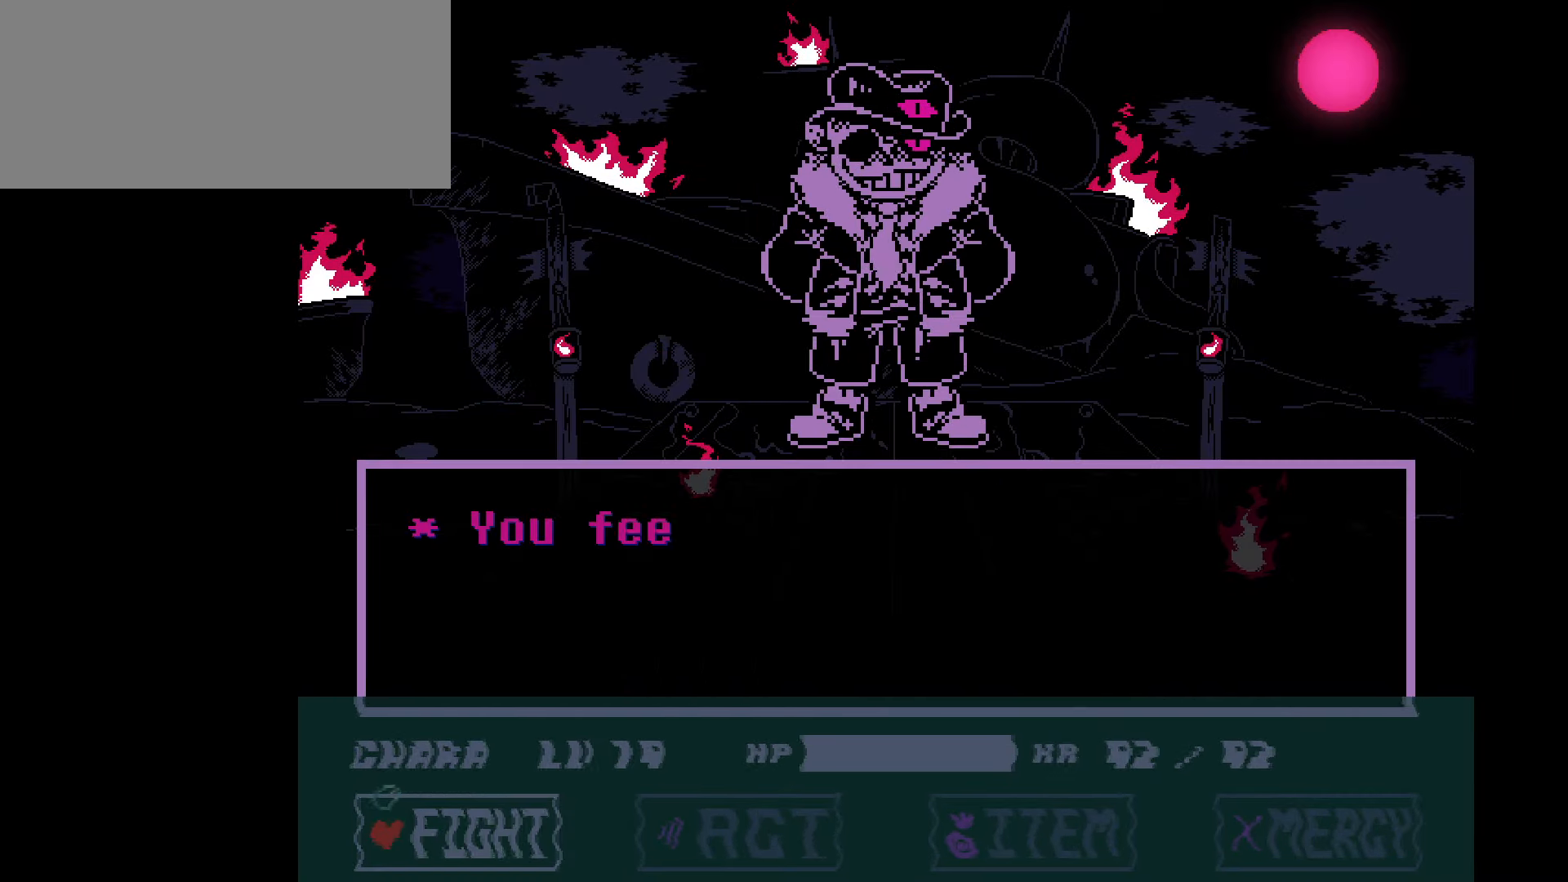
{"keys": [], "events": [[100, "z", "down"], [134, "z", "up"], [234, "z", "down"], [267, "z", "up"], [301, "z", "down"], [401, "z", "up"]]}
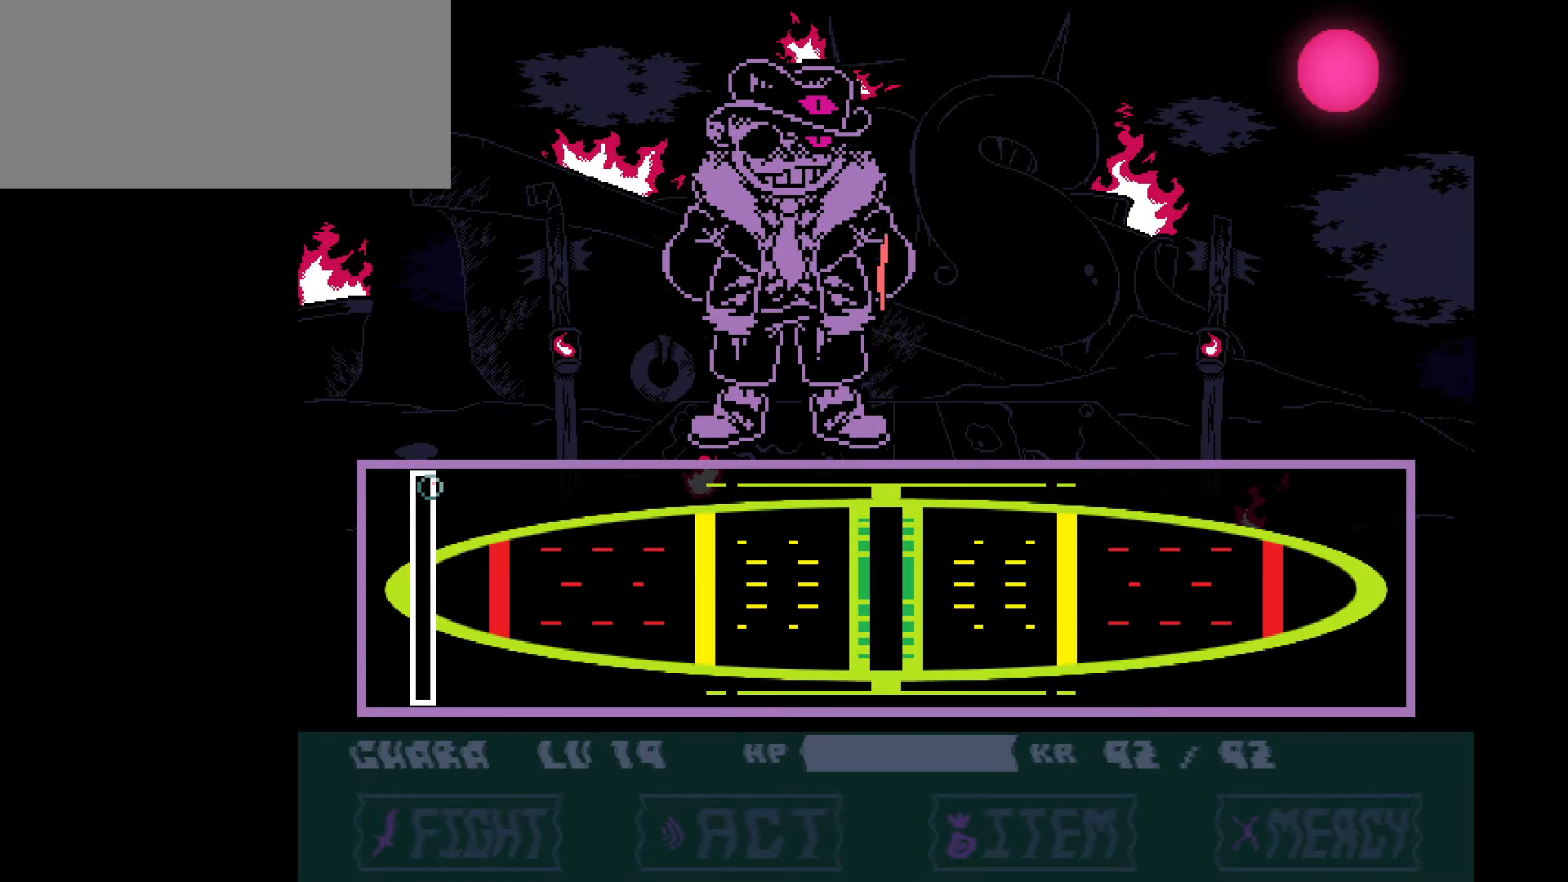
{"keys": [], "events": []}
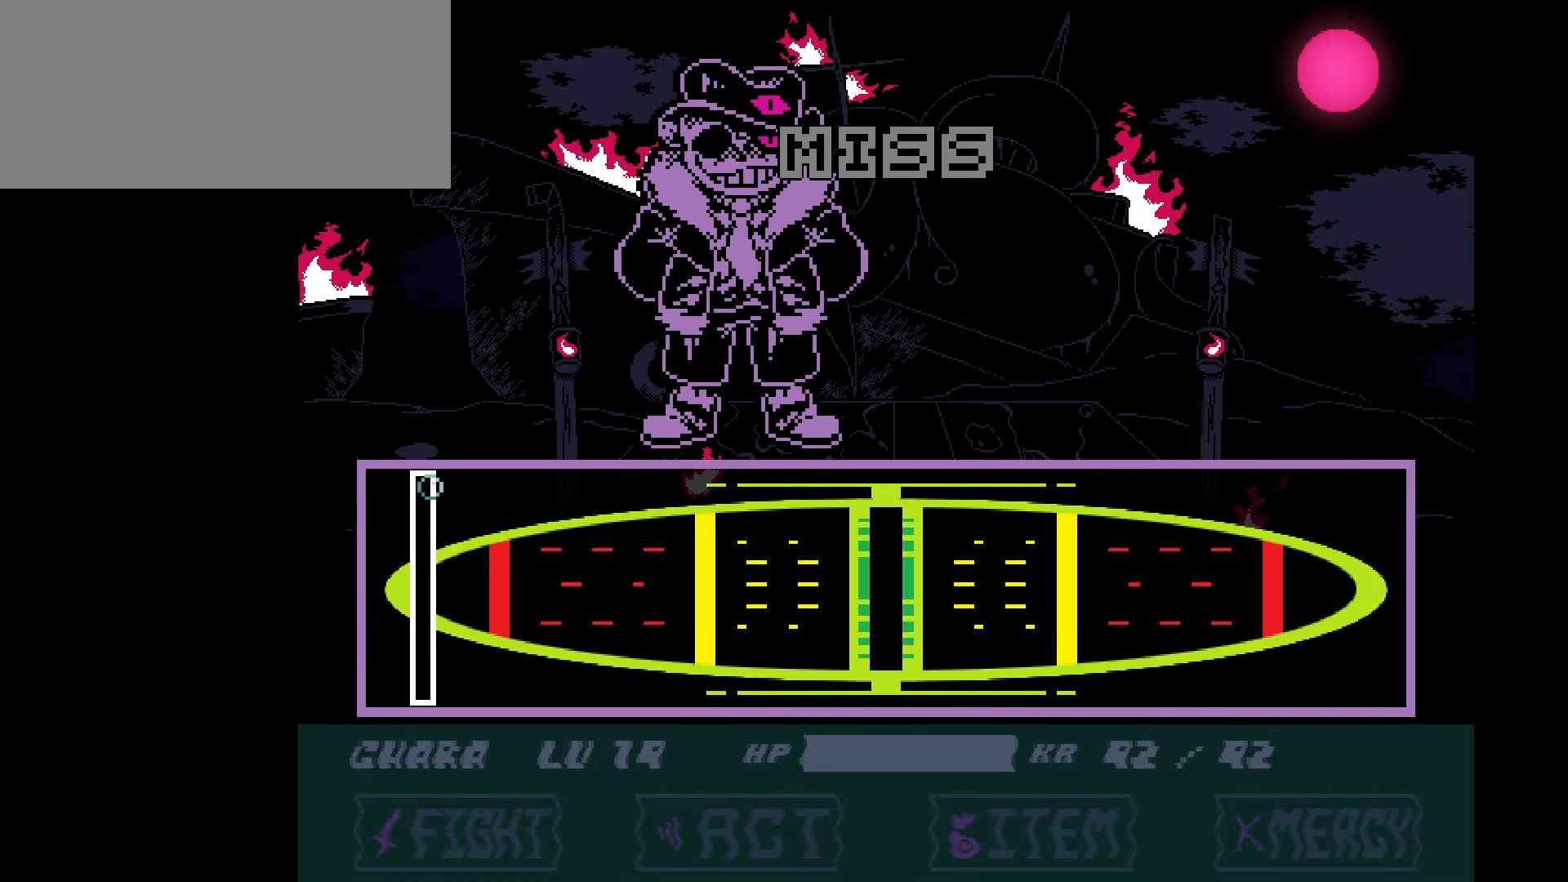
{"keys": [], "events": []}
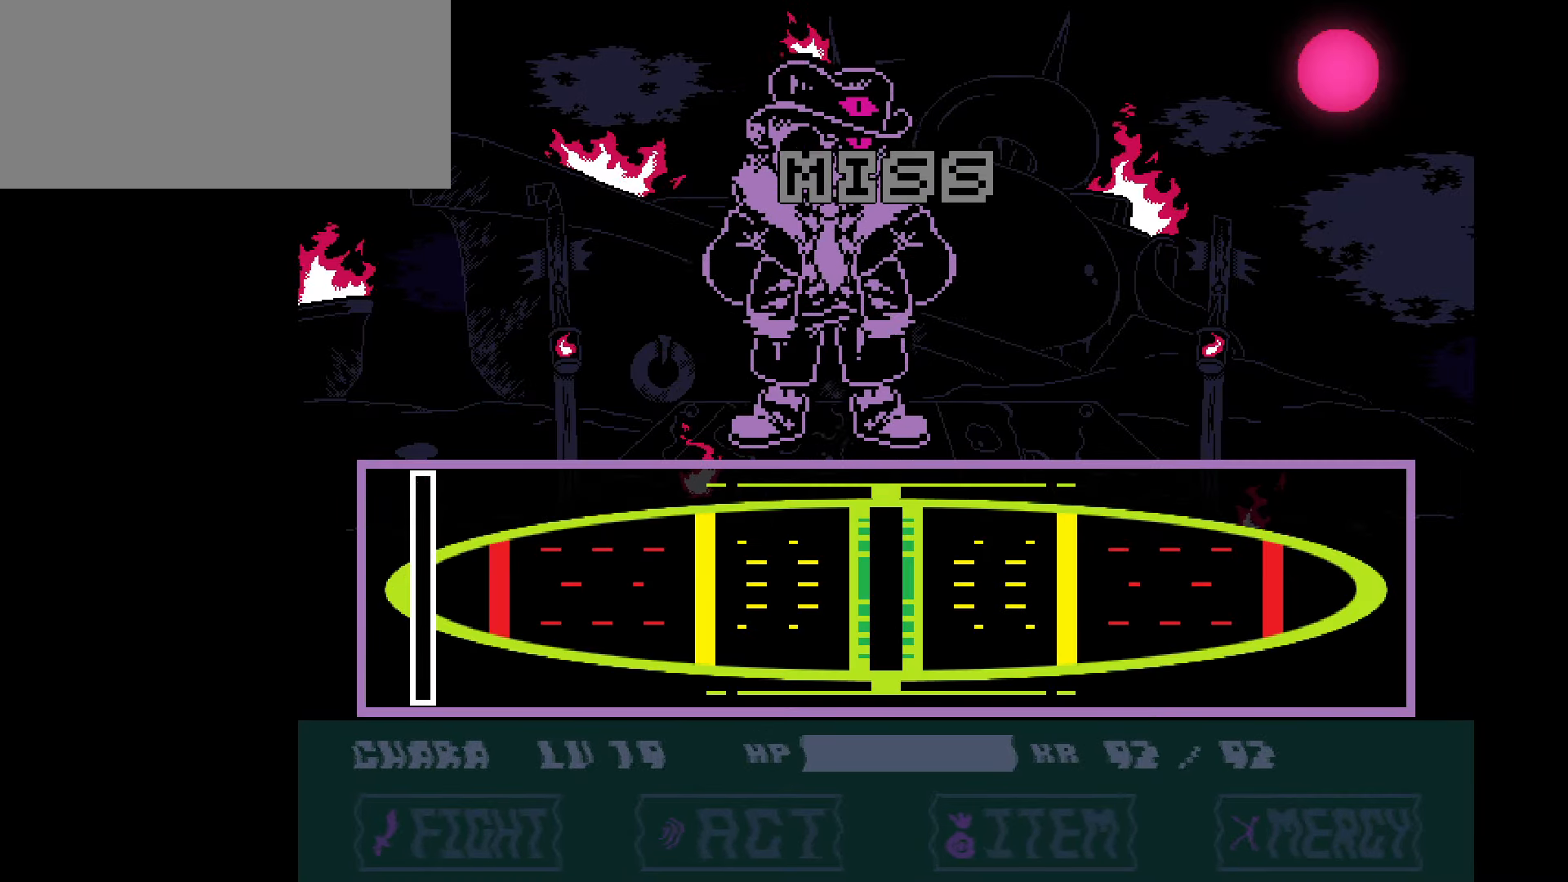
{"keys": ["z"], "events": [[167, "z", "down"], [233, "x", "down"], [233, "z", "up"], [333, "x", "up"], [333, "z", "down"], [367, "z", "up"], [400, "x", "down"], [467, "x", "up"], [467, "z", "down"]]}
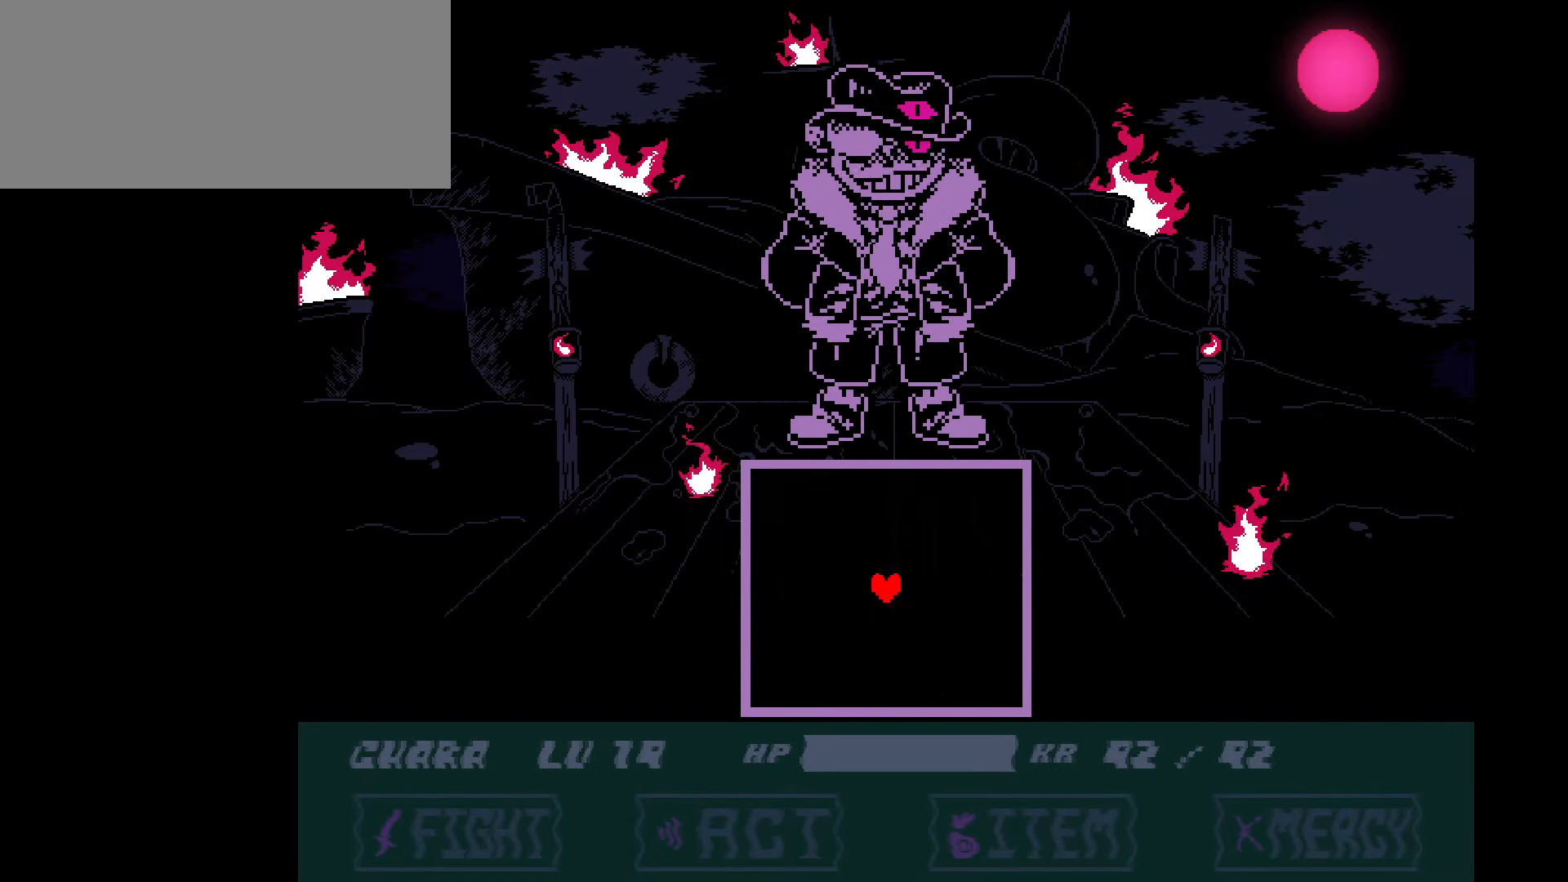
{"keys": ["left"], "events": [[67, "x", "down"], [100, "x", "up"], [134, "z", "up"], [234, "left", "down"]]}